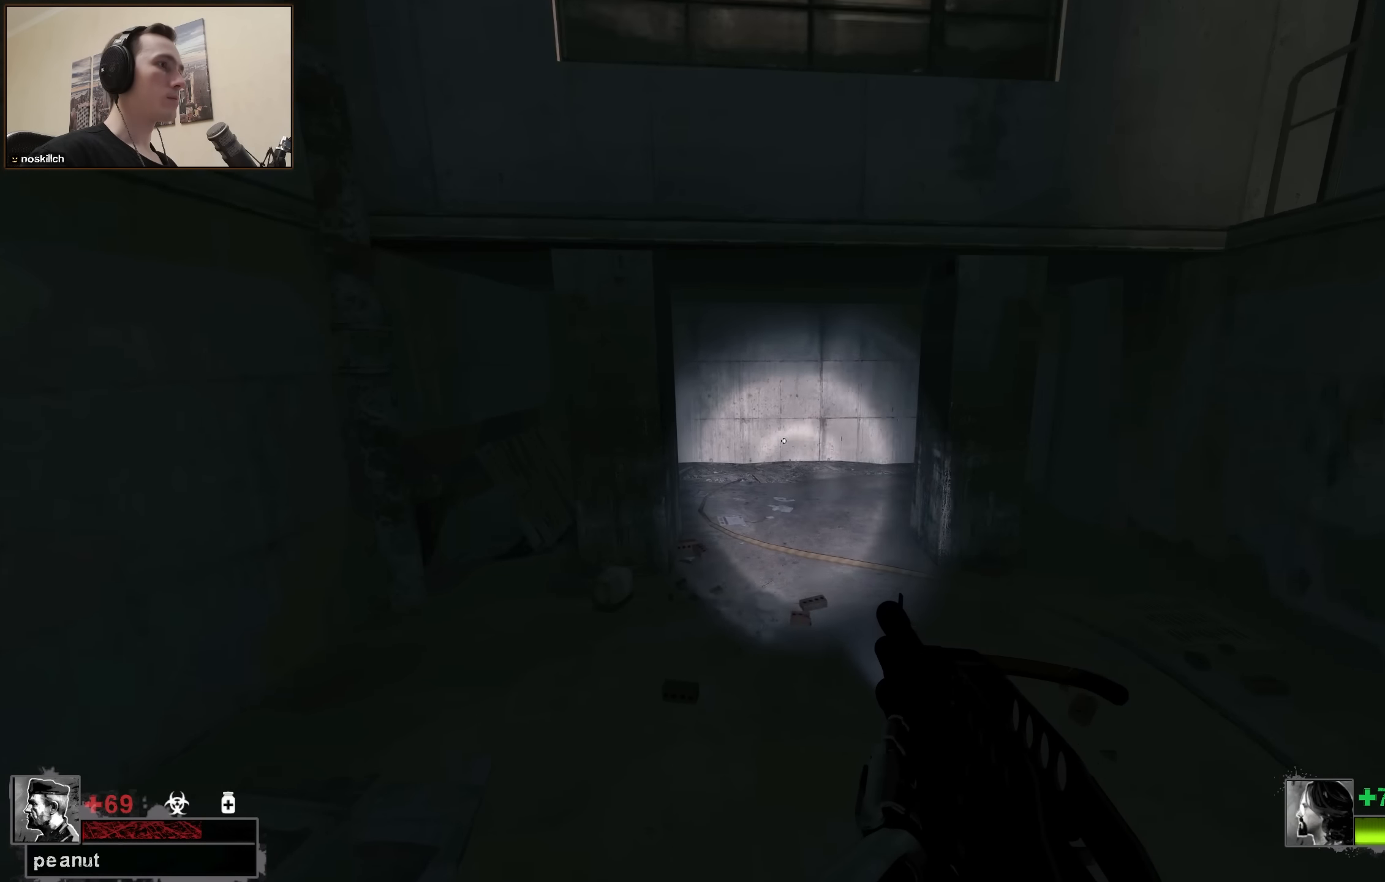
Gameplay with keyboard; each line is a JSON object with the keys held at the frame after it. "events" lists presses ("down") and releases ("up") of "1", "2", "3", "4", "a", "alt", "ctrl", "d", "e", "f", "q", "r", "s", "shift", "space", "tab" and "w" between this image and that frame as [ms after this image, input, new state], when the widget could be followed in between. No other keys are recorded. Mouse input is not recorded.
{"keys": ["a"], "events": [[116, "space", "down"], [150, "d", "down"], [200, "w", "up"], [350, "a", "down"], [350, "d", "up"], [350, "space", "up"]]}
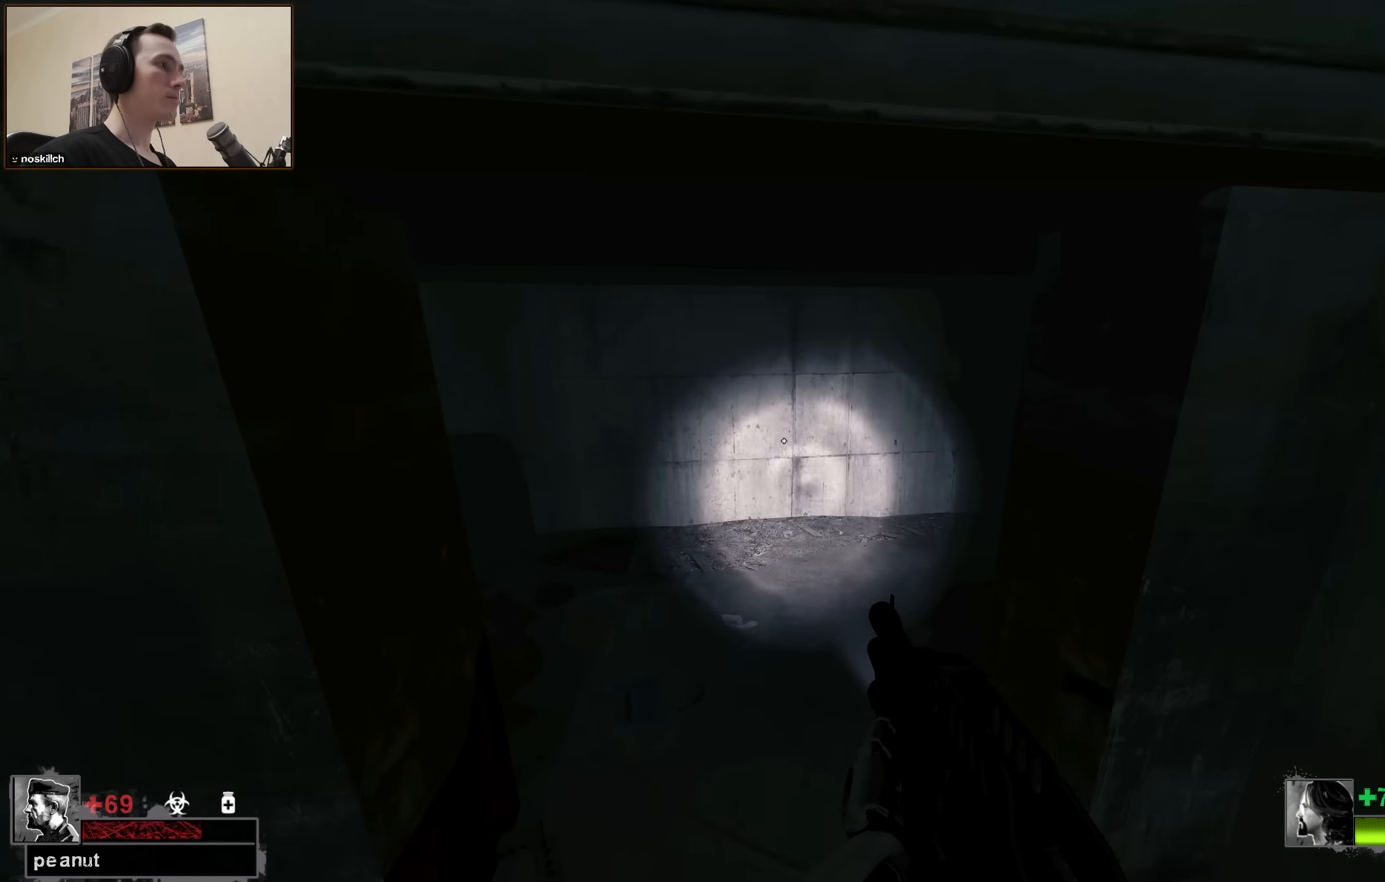
{"keys": ["a"], "events": [[266, "space", "down"], [500, "space", "up"]]}
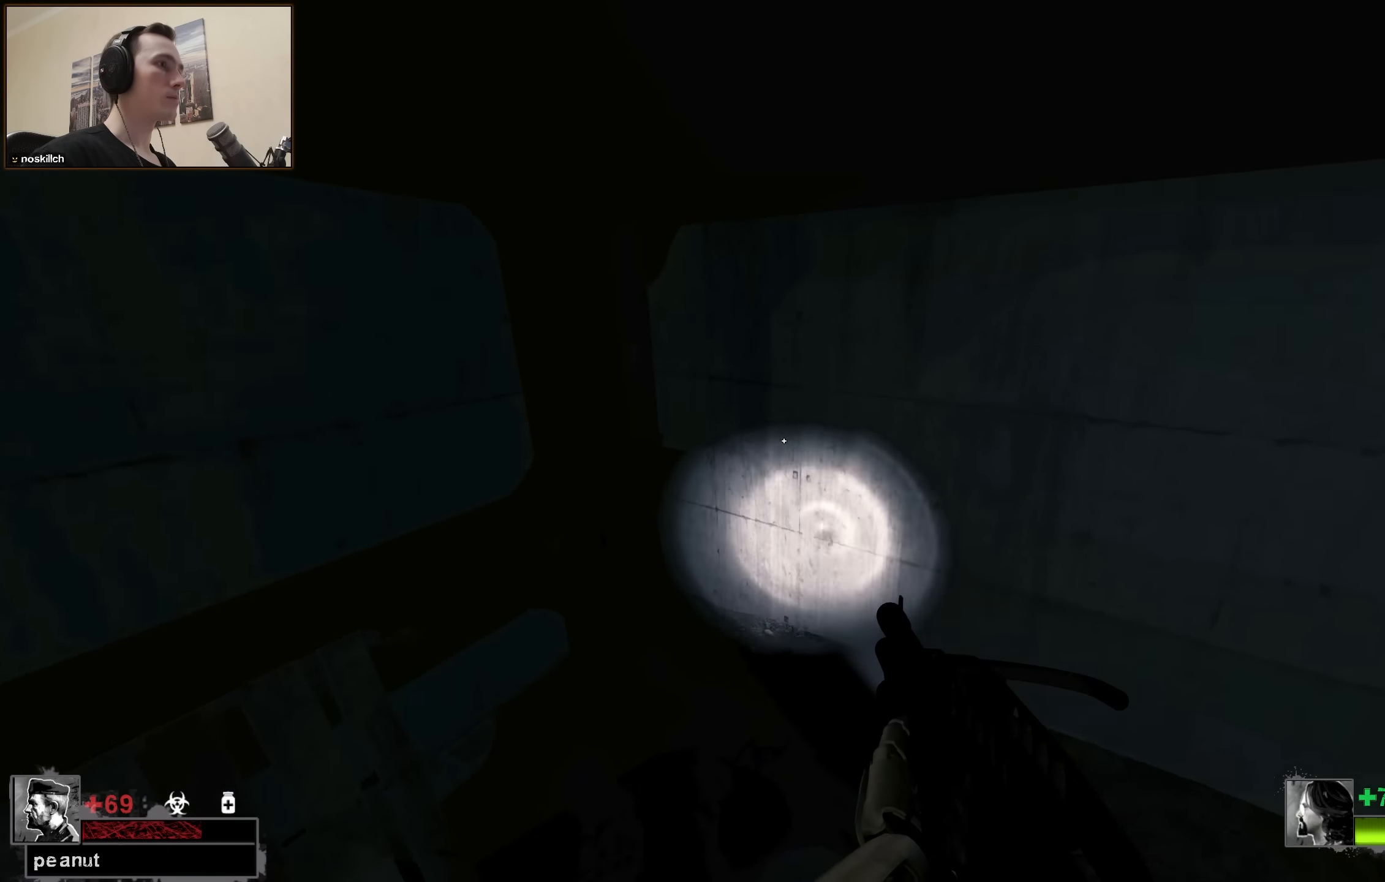
{"keys": ["w"], "events": [[150, "a", "up"], [183, "d", "down"], [416, "d", "up"], [416, "w", "down"]]}
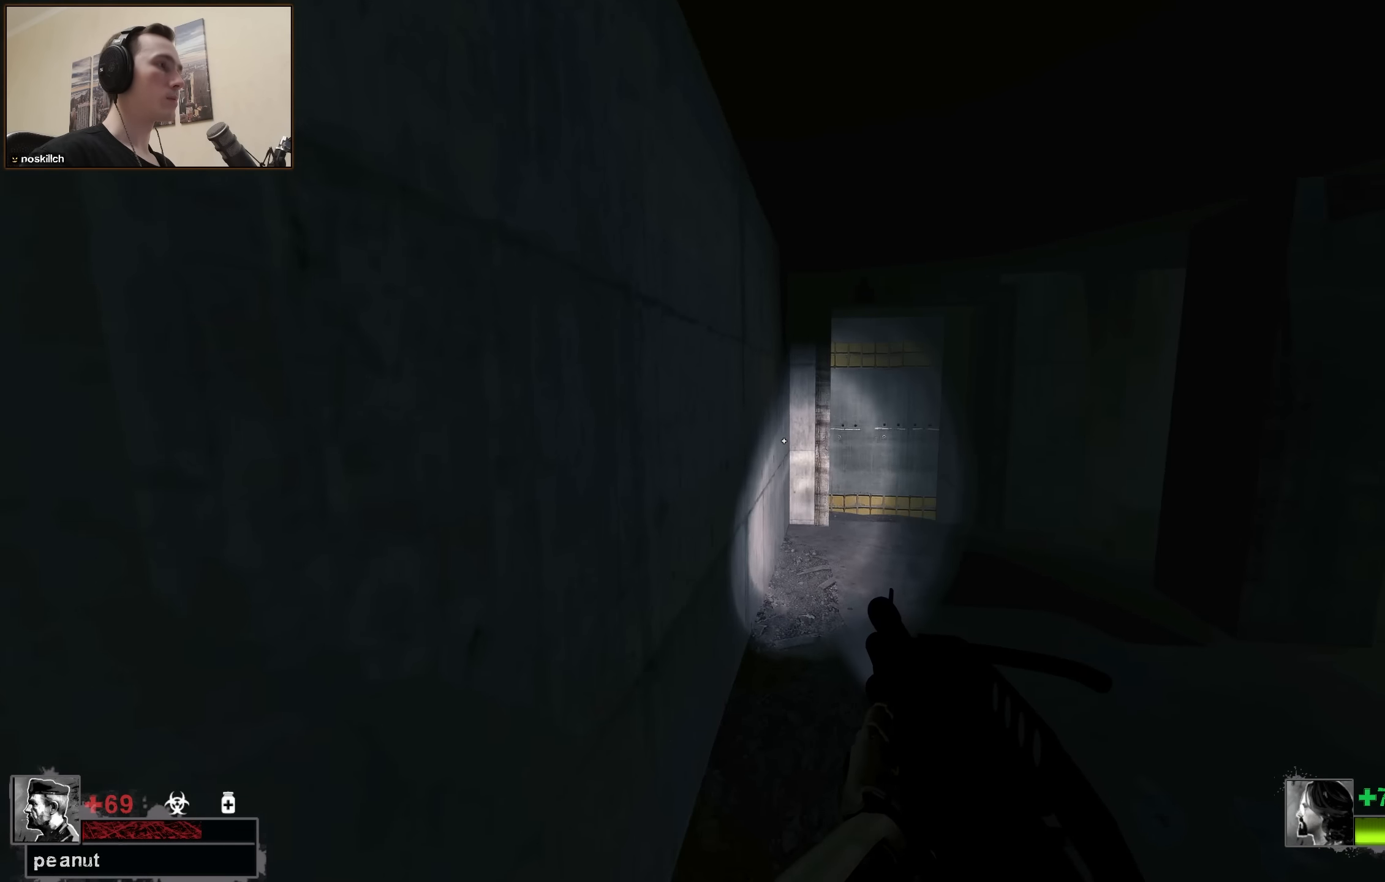
{"keys": ["w"], "events": [[166, "d", "down"], [300, "d", "up"]]}
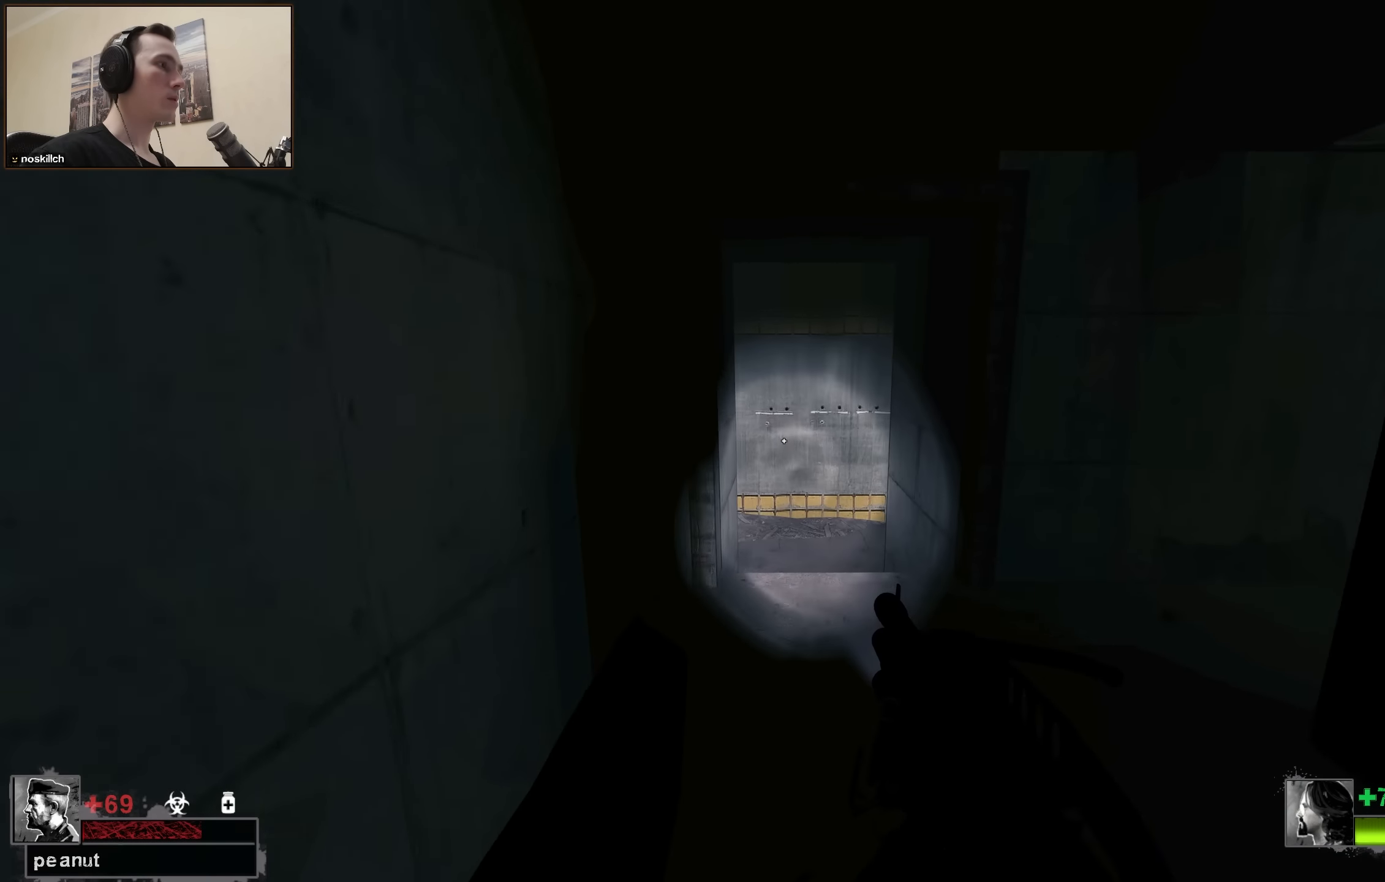
{"keys": ["d", "w"], "events": [[499, "d", "down"]]}
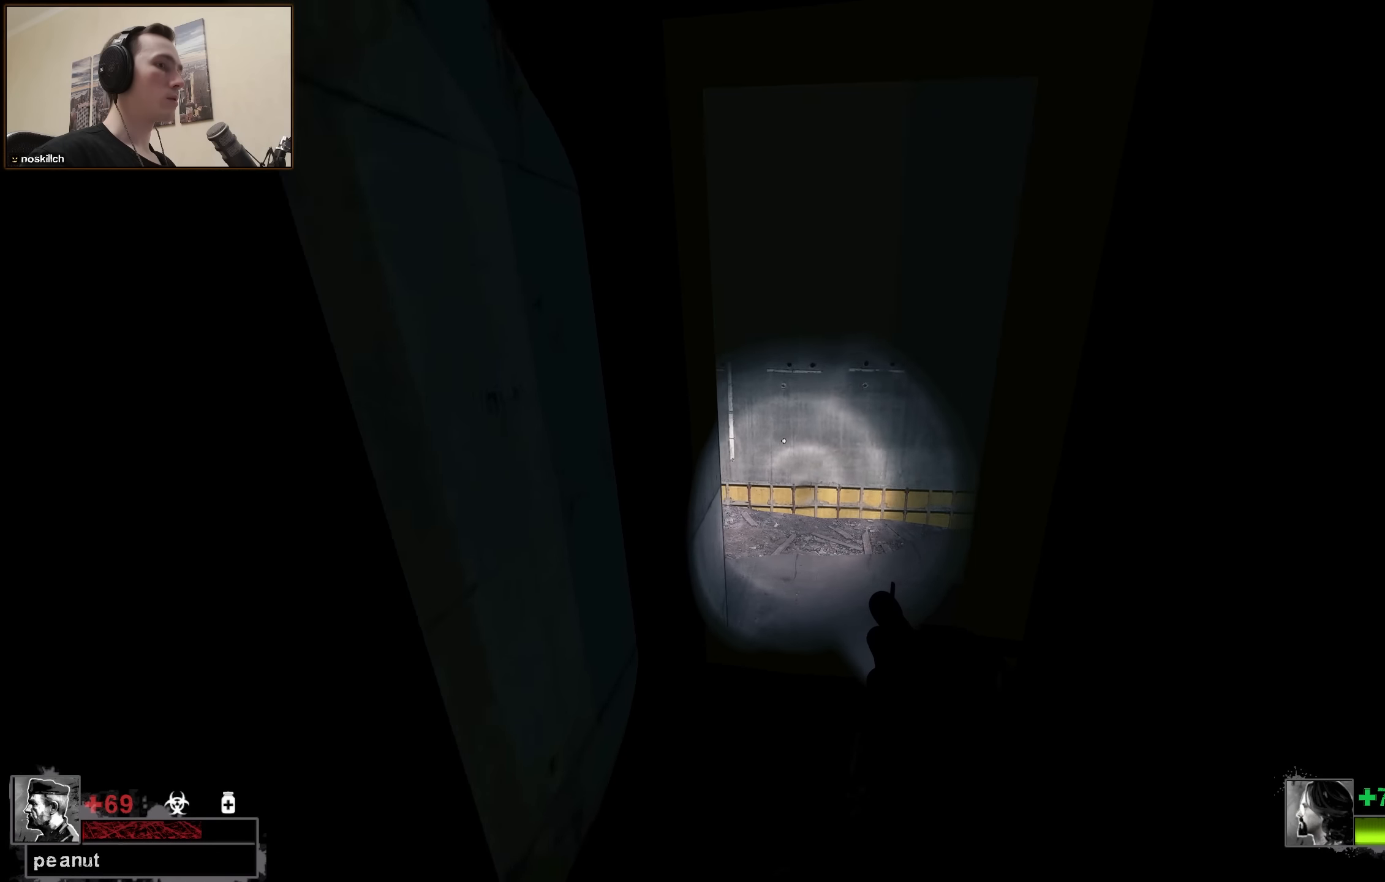
{"keys": ["d", "w"], "events": [[134, "d", "up"], [467, "d", "down"]]}
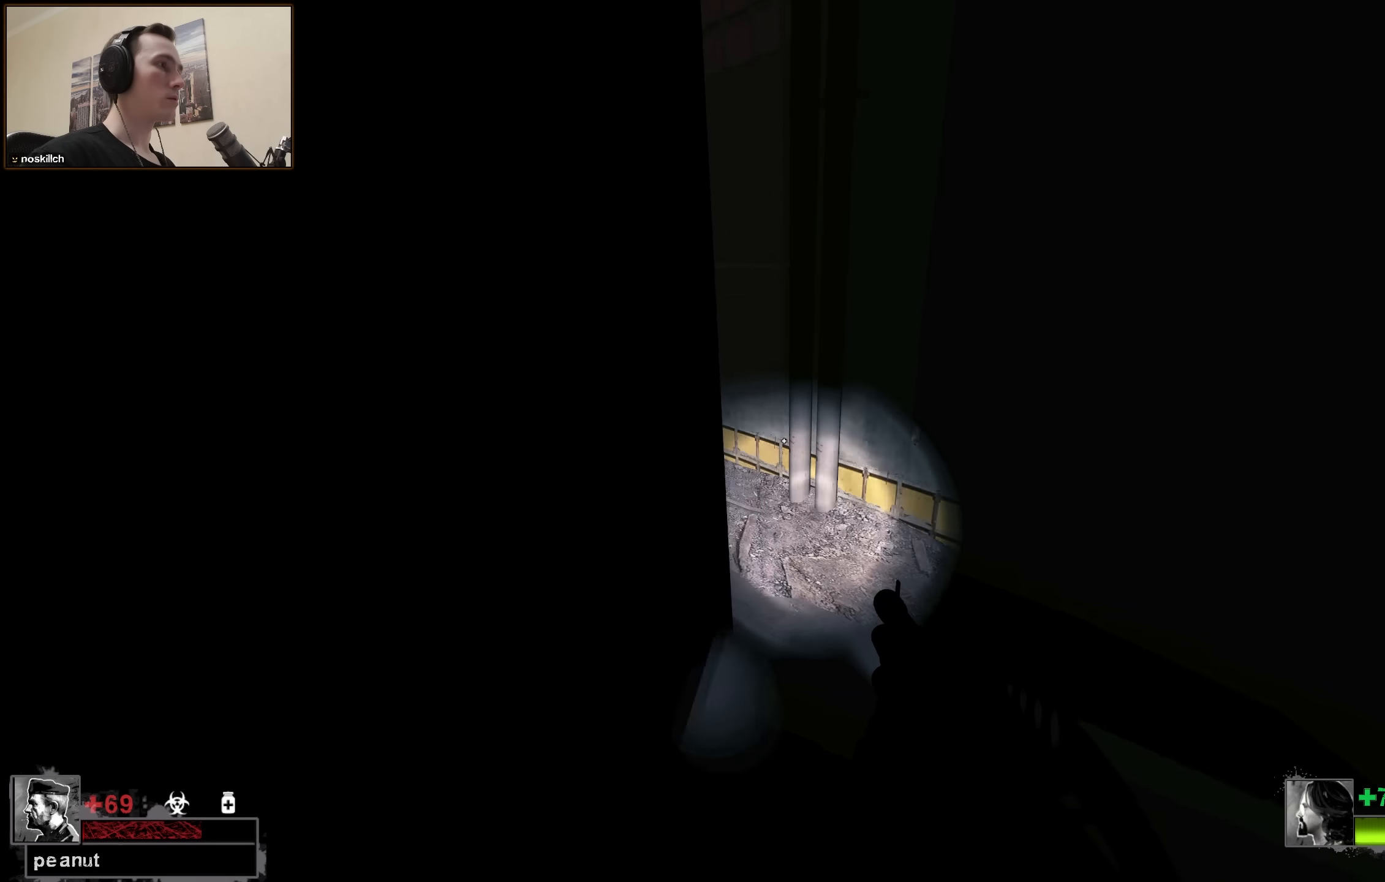
{"keys": ["w"], "events": [[167, "d", "up"]]}
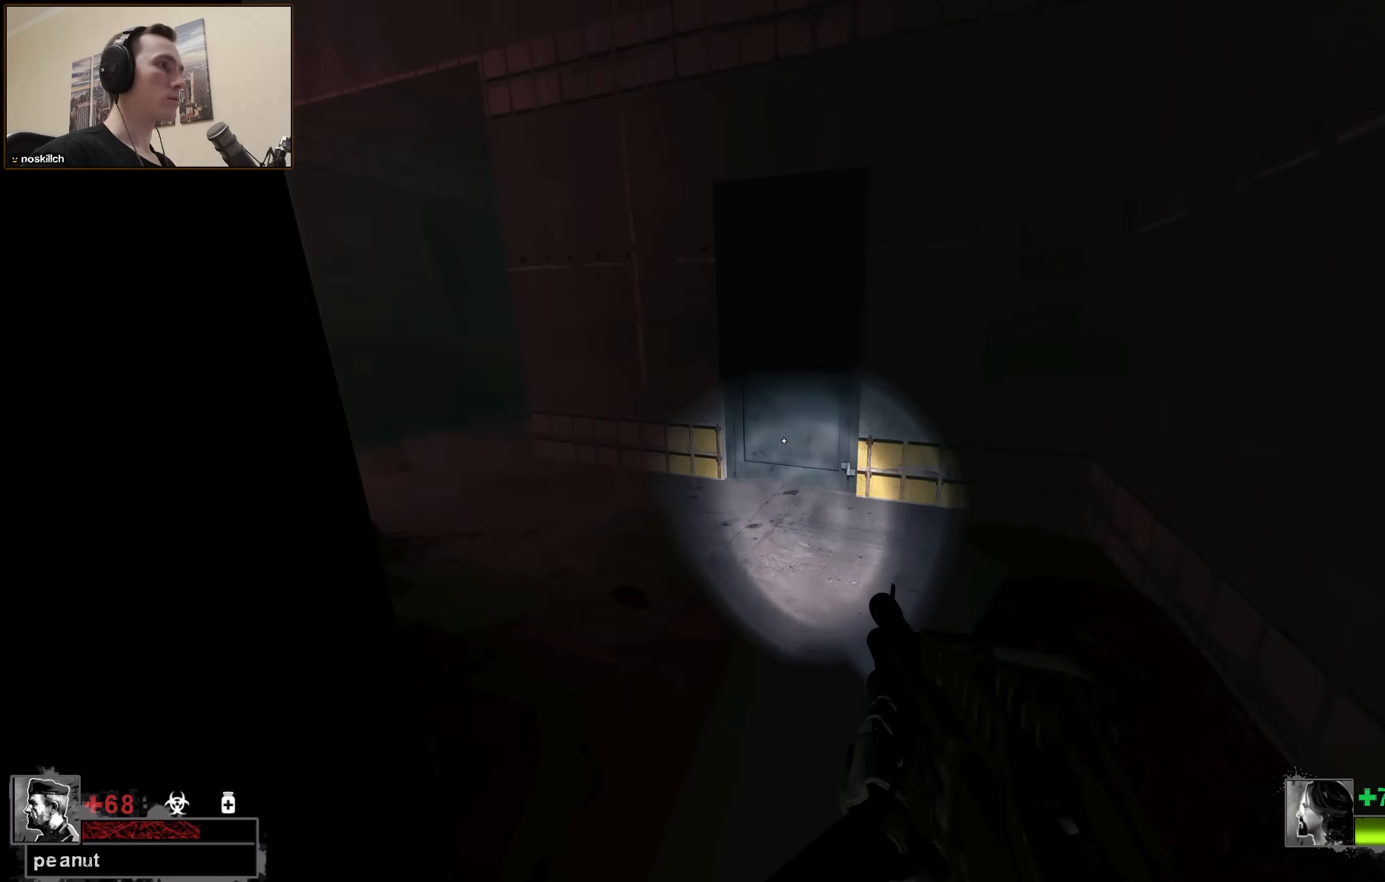
{"keys": ["e"], "events": [[34, "a", "down"], [84, "a", "up"], [184, "d", "down"], [234, "d", "up"], [450, "e", "down"], [450, "w", "up"]]}
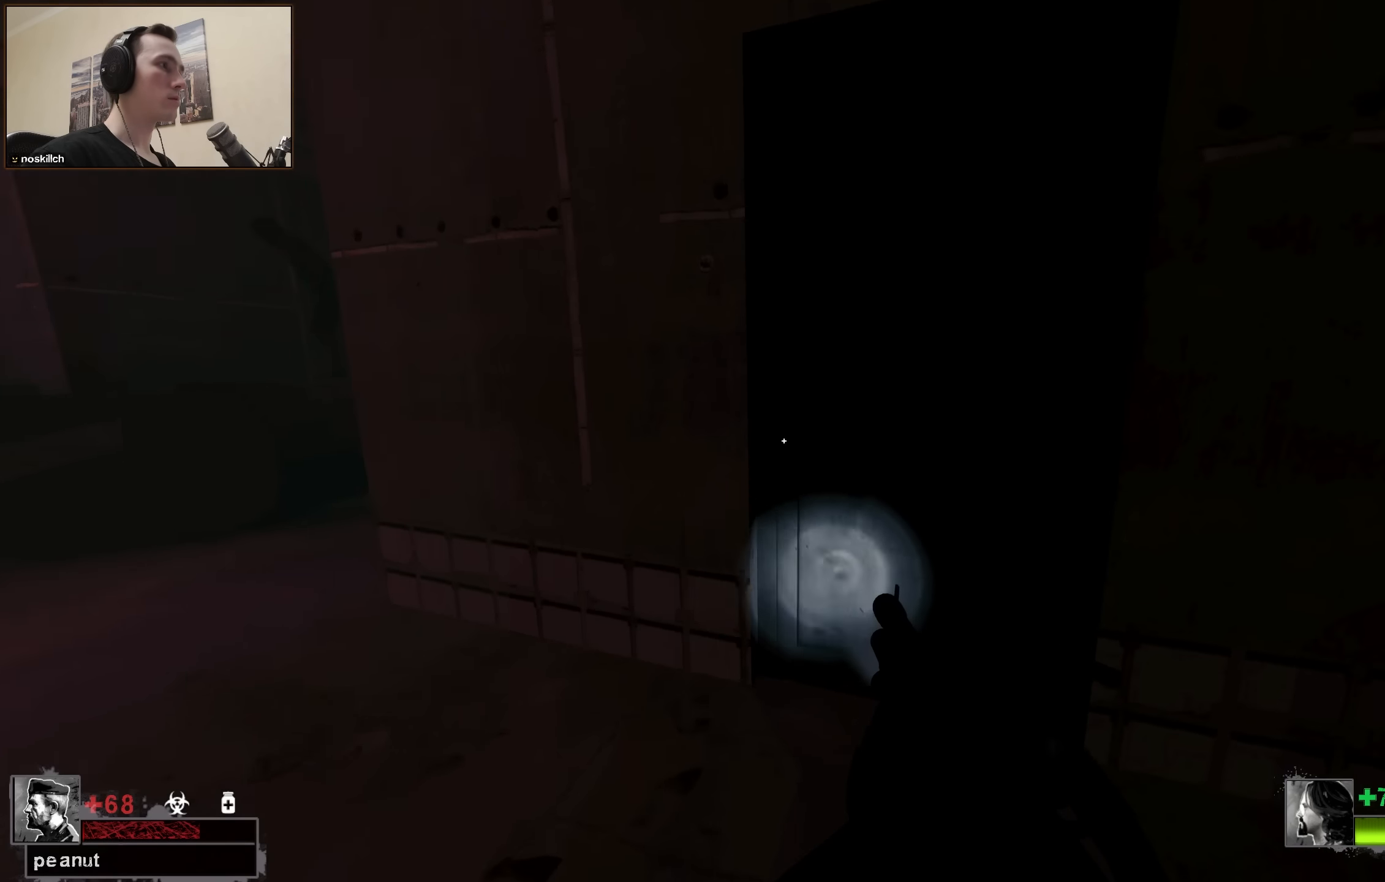
{"keys": ["w"], "events": [[50, "e", "up"], [150, "d", "down"], [284, "d", "up"], [334, "a", "down"], [334, "w", "down"], [467, "a", "up"]]}
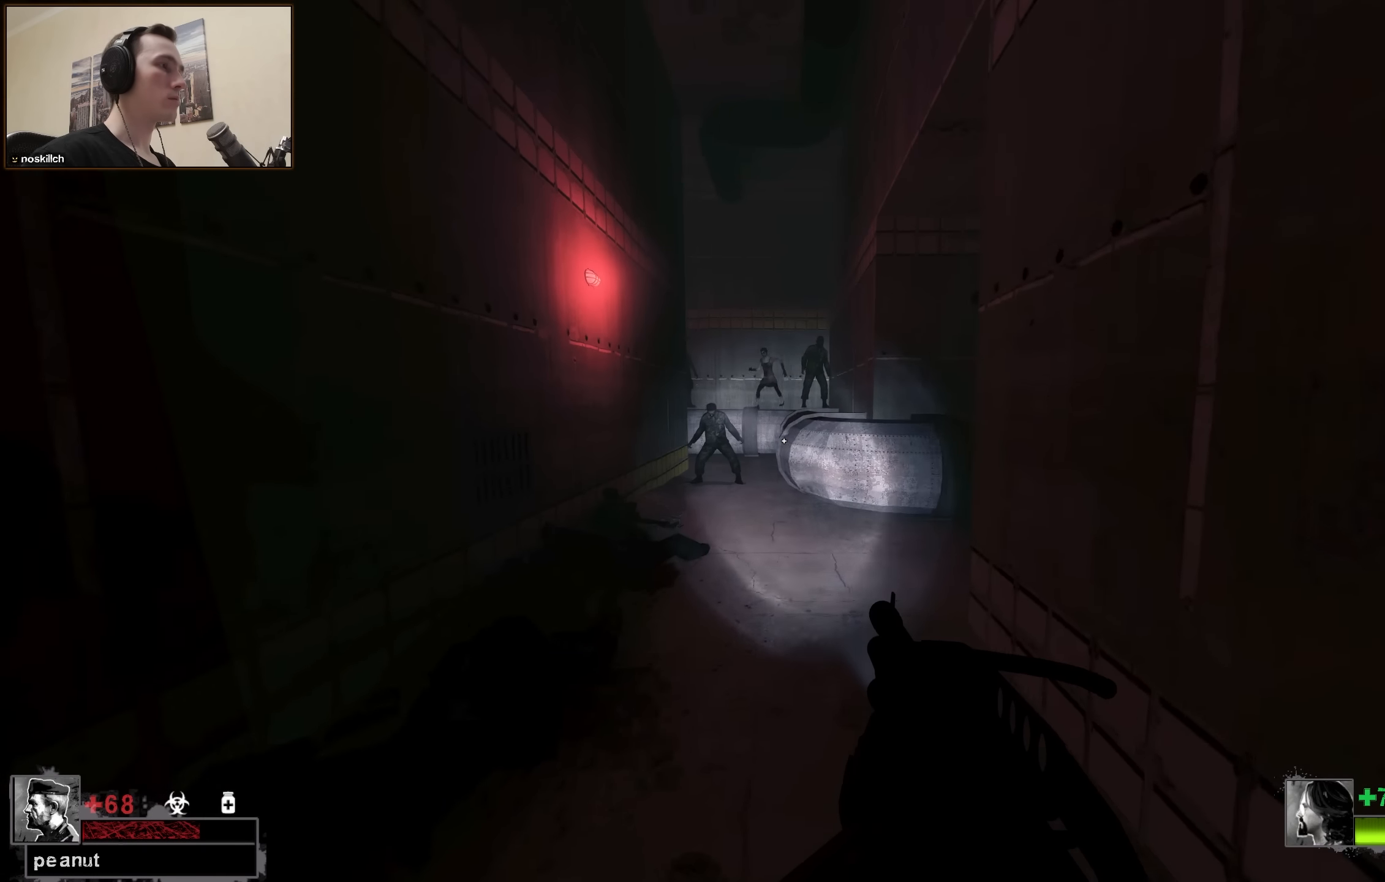
{"keys": [], "events": [[484, "w", "up"]]}
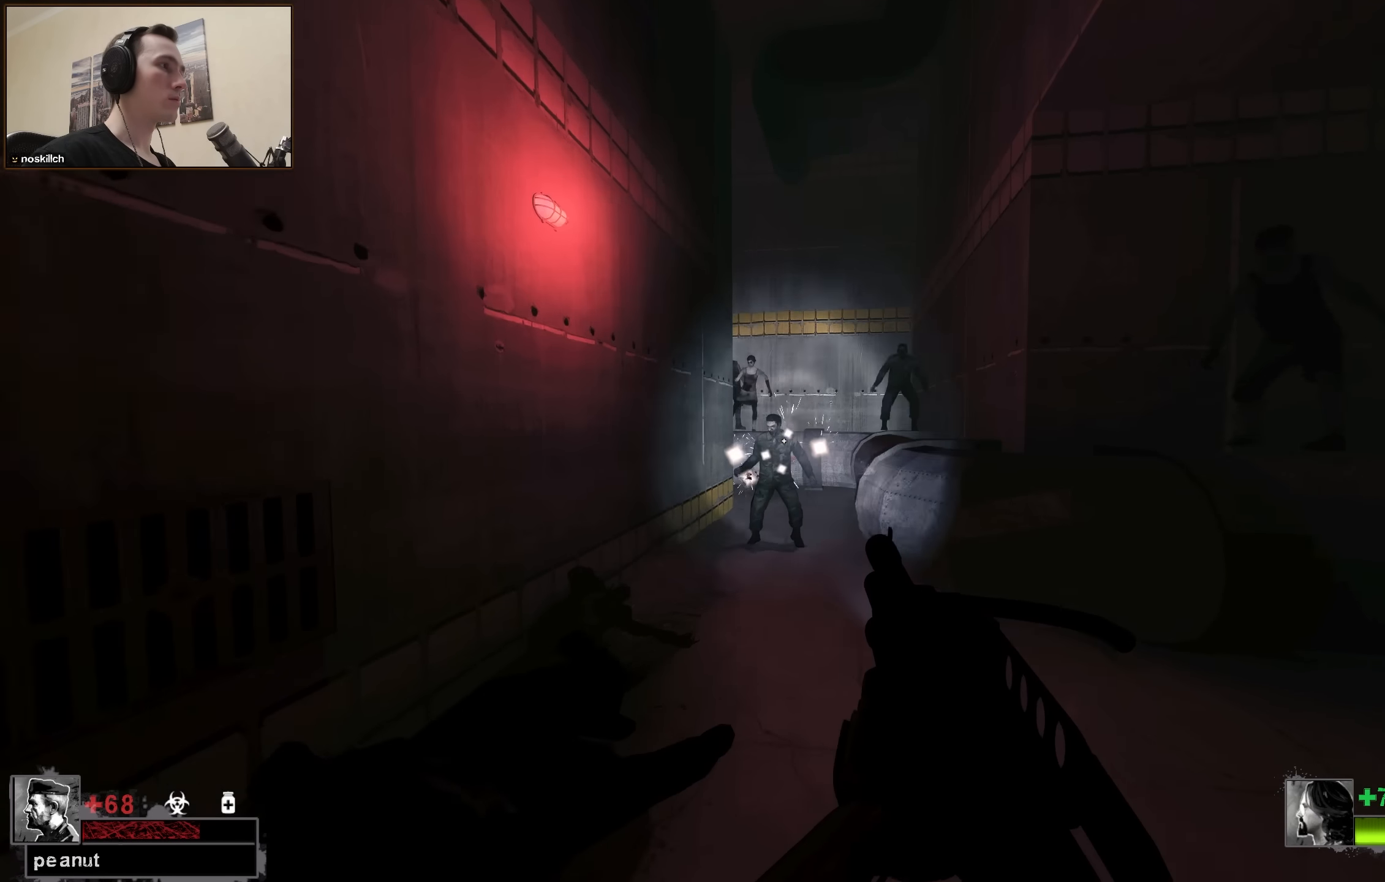
{"keys": [], "events": [[167, "d", "down"], [167, "w", "down"], [217, "d", "up"], [317, "w", "up"]]}
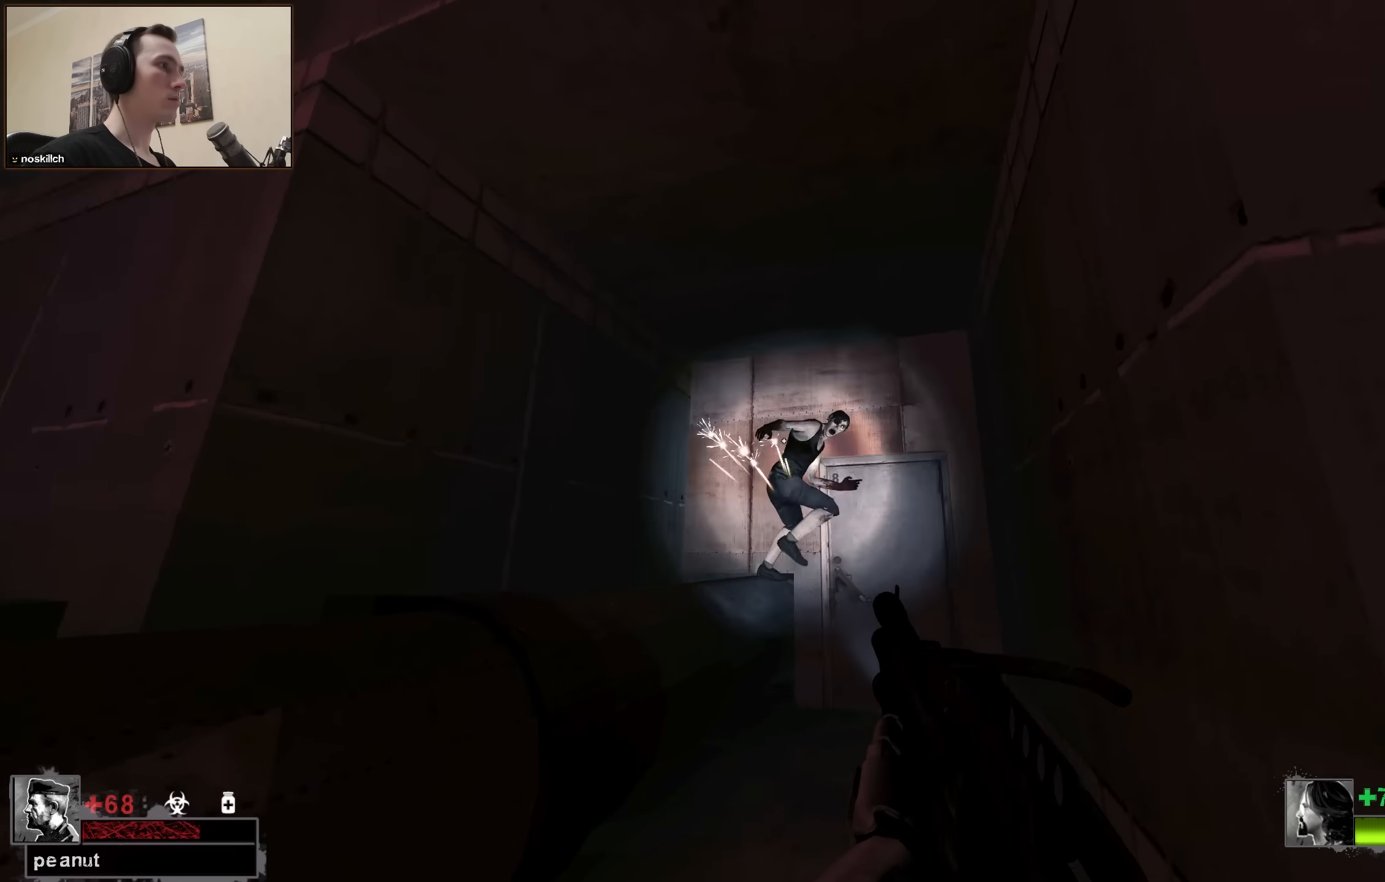
{"keys": [], "events": [[84, "s", "down"], [150, "d", "down"], [184, "d", "up"], [184, "s", "up"]]}
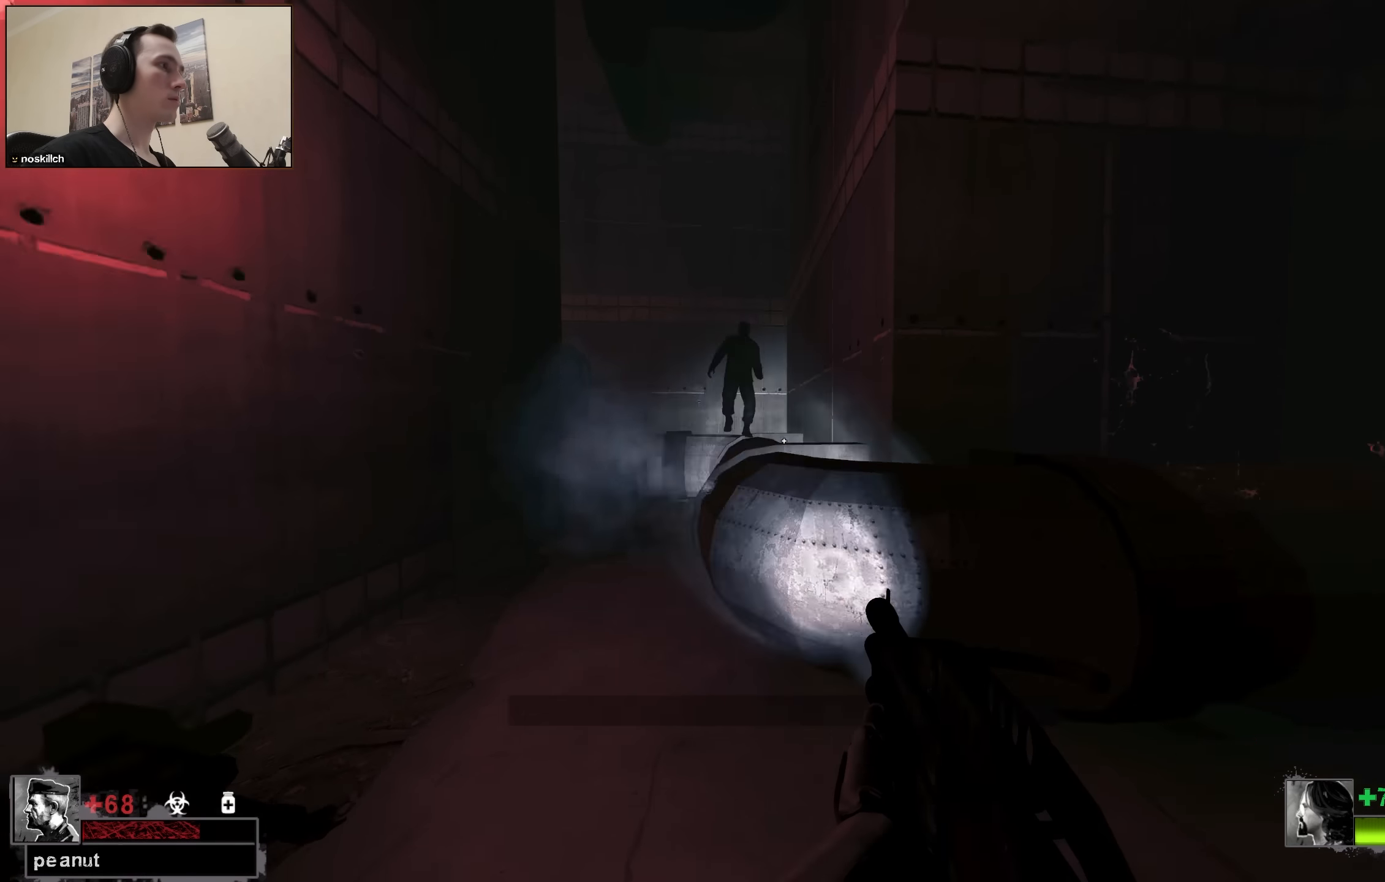
{"keys": [], "events": []}
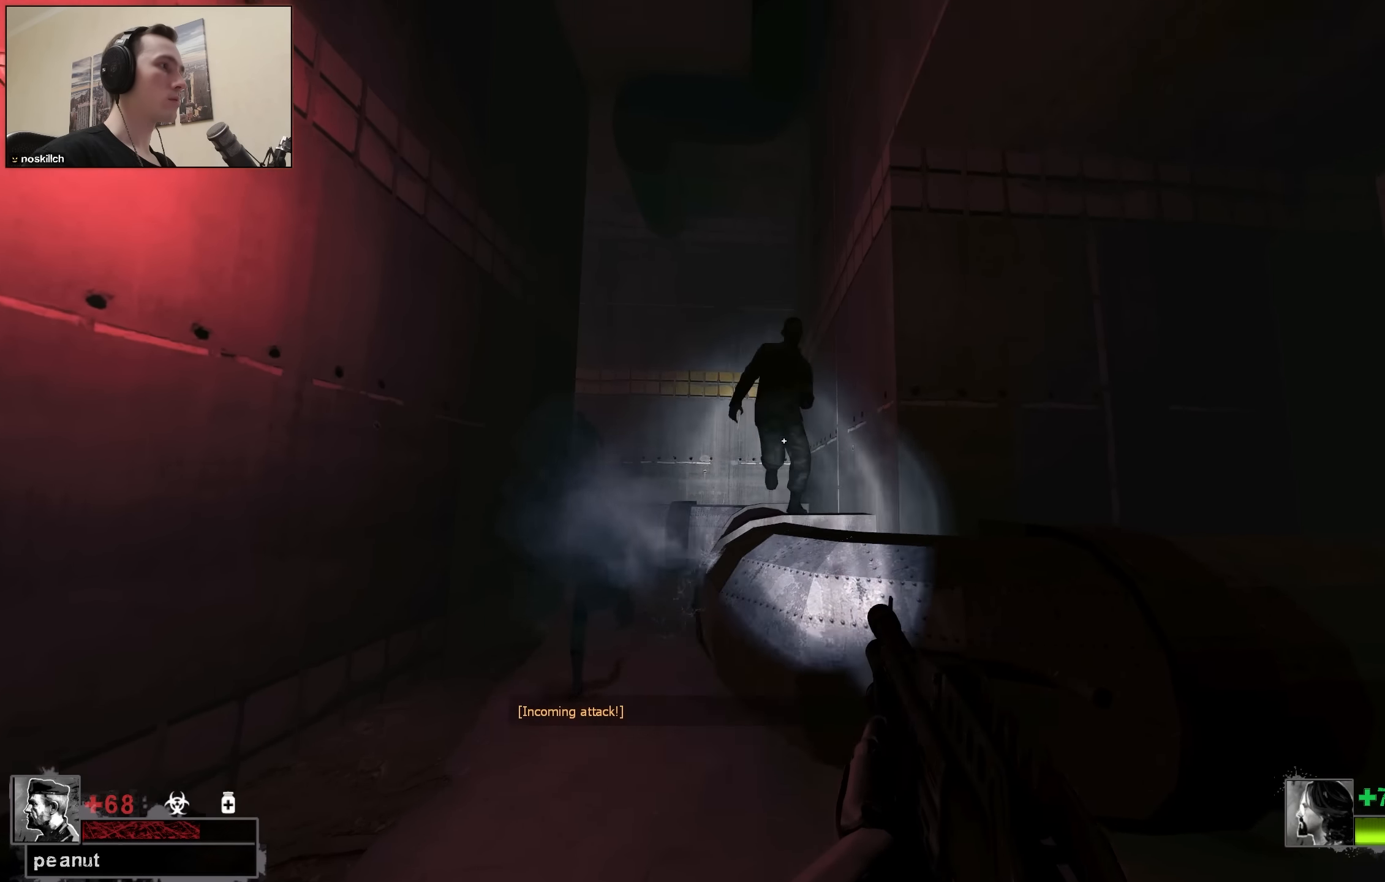
{"keys": [], "events": []}
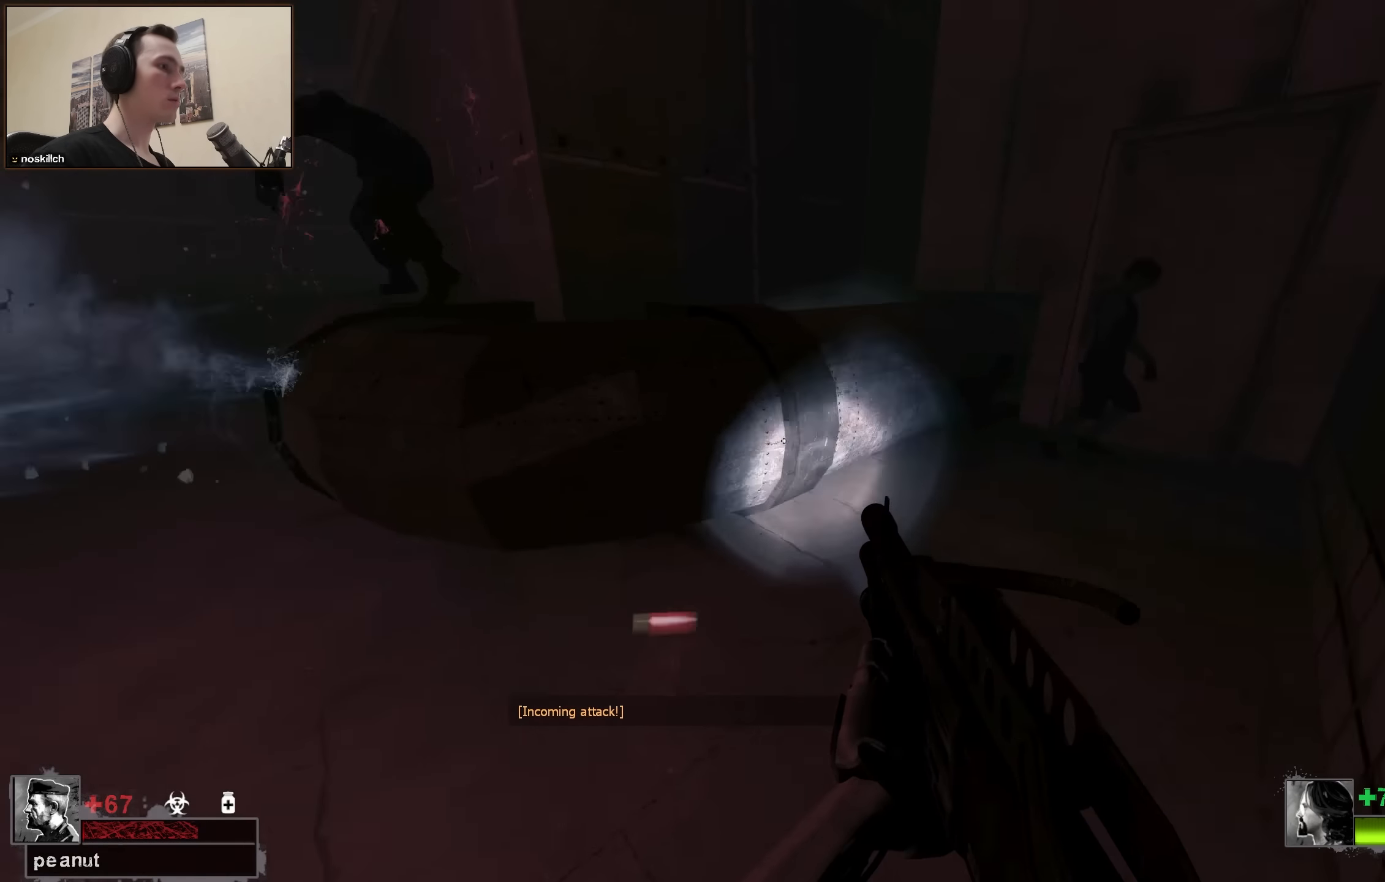
{"keys": [], "events": []}
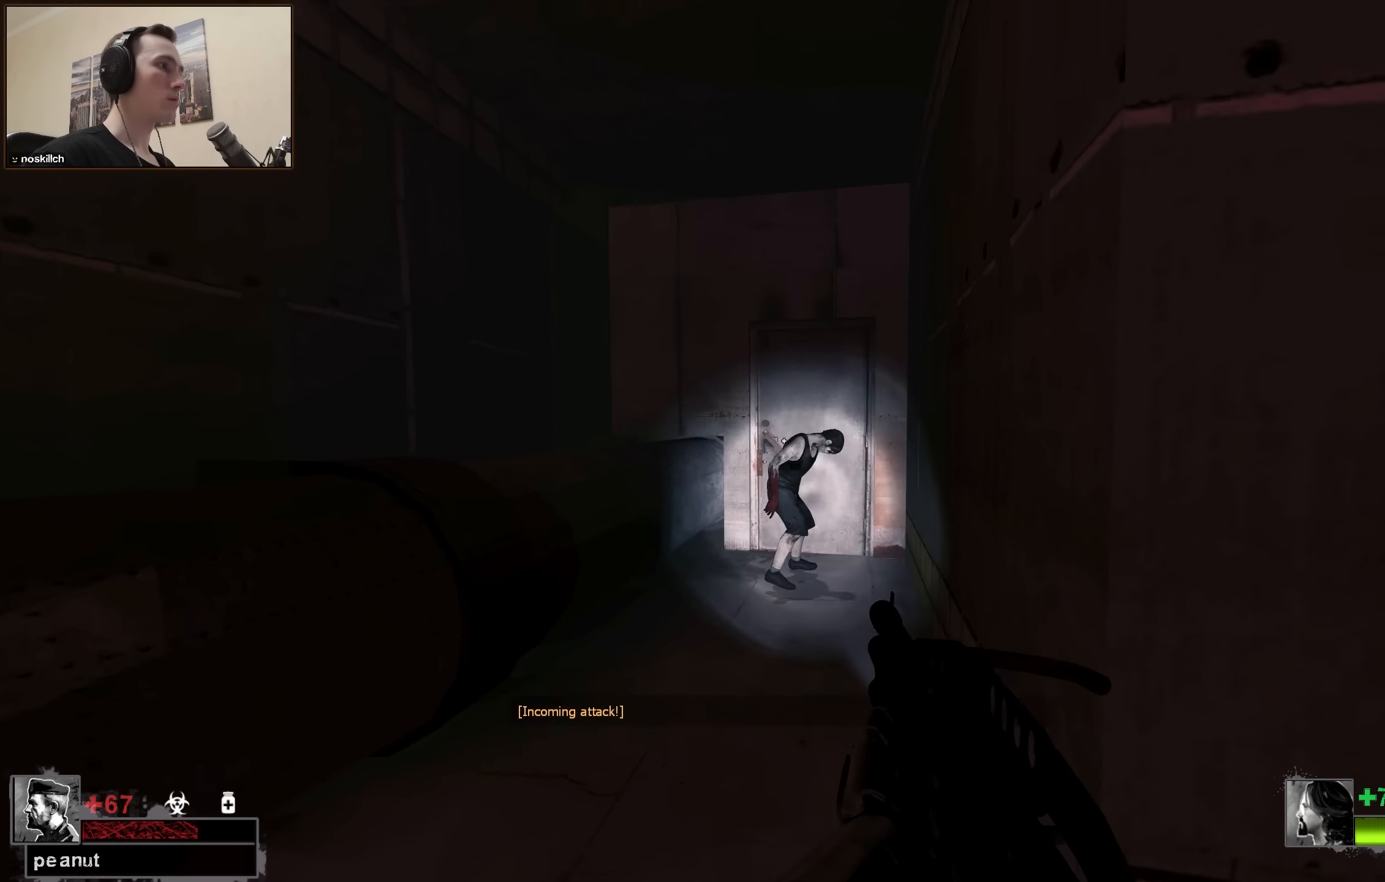
{"keys": [], "events": []}
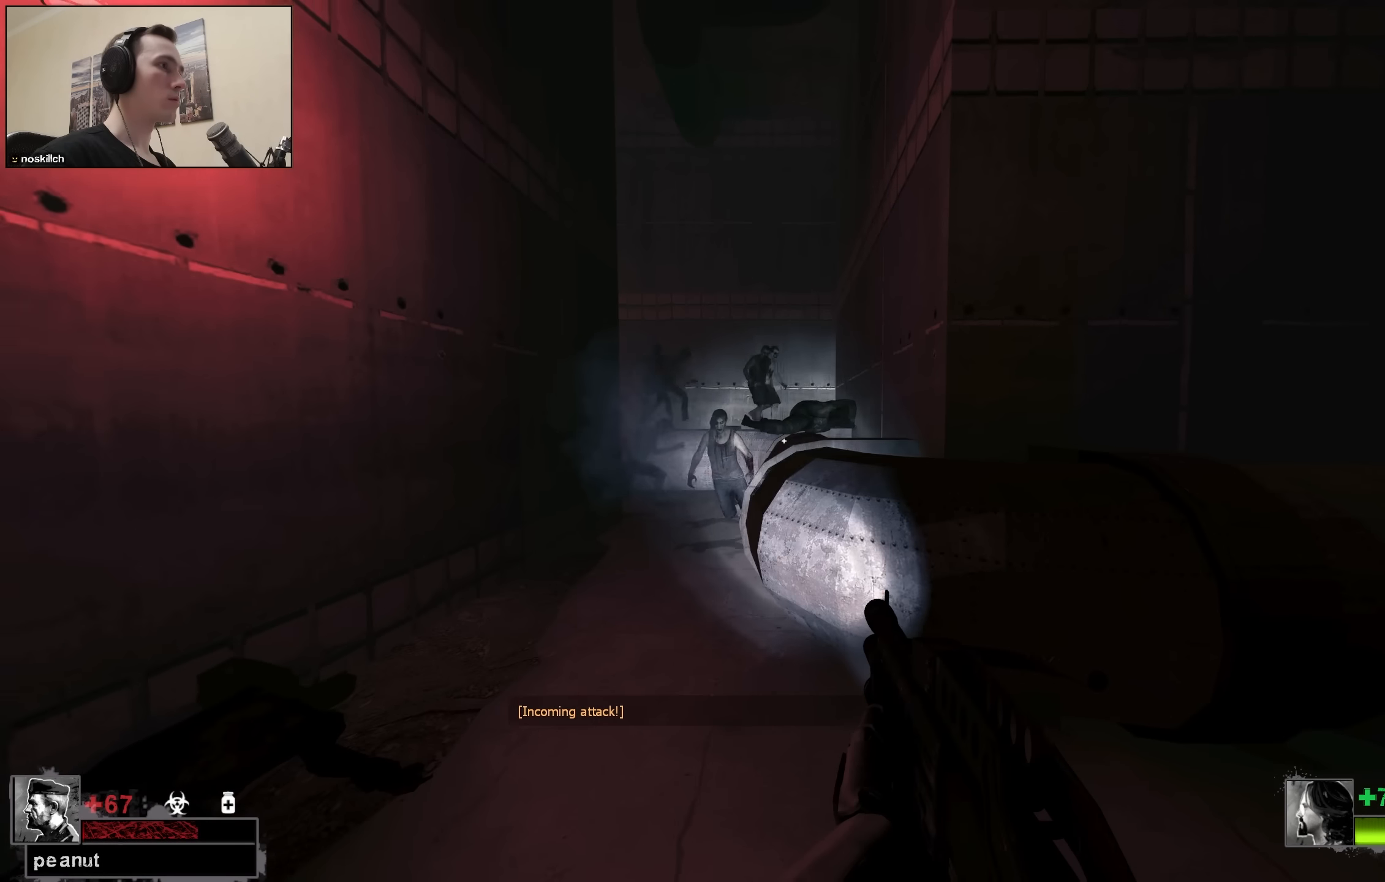
{"keys": ["a", "s"], "events": [[400, "a", "down"], [450, "s", "down"]]}
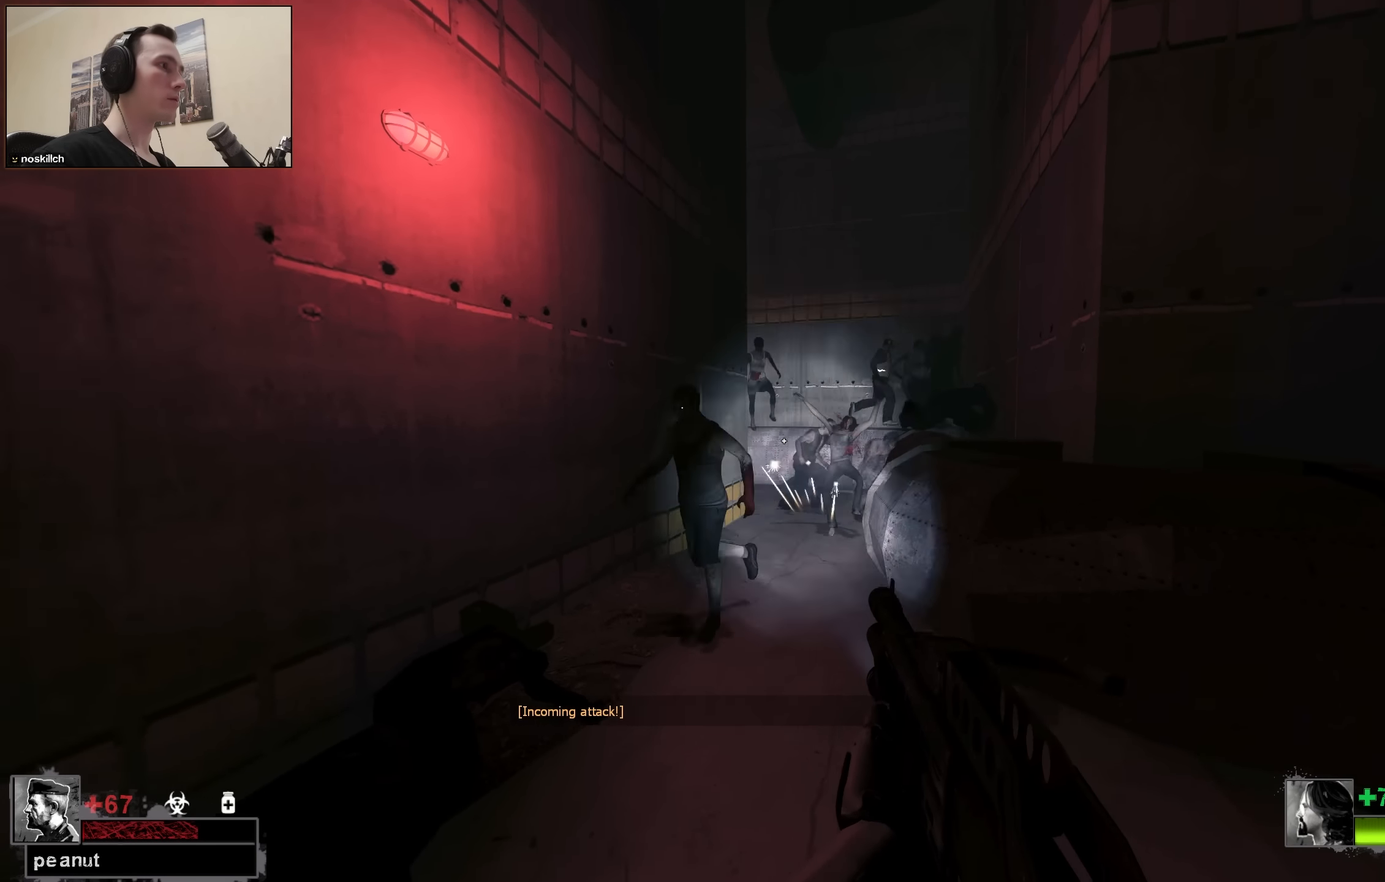
{"keys": ["a", "w"], "events": [[134, "r", "down"], [234, "s", "up"], [284, "r", "up"], [384, "w", "down"]]}
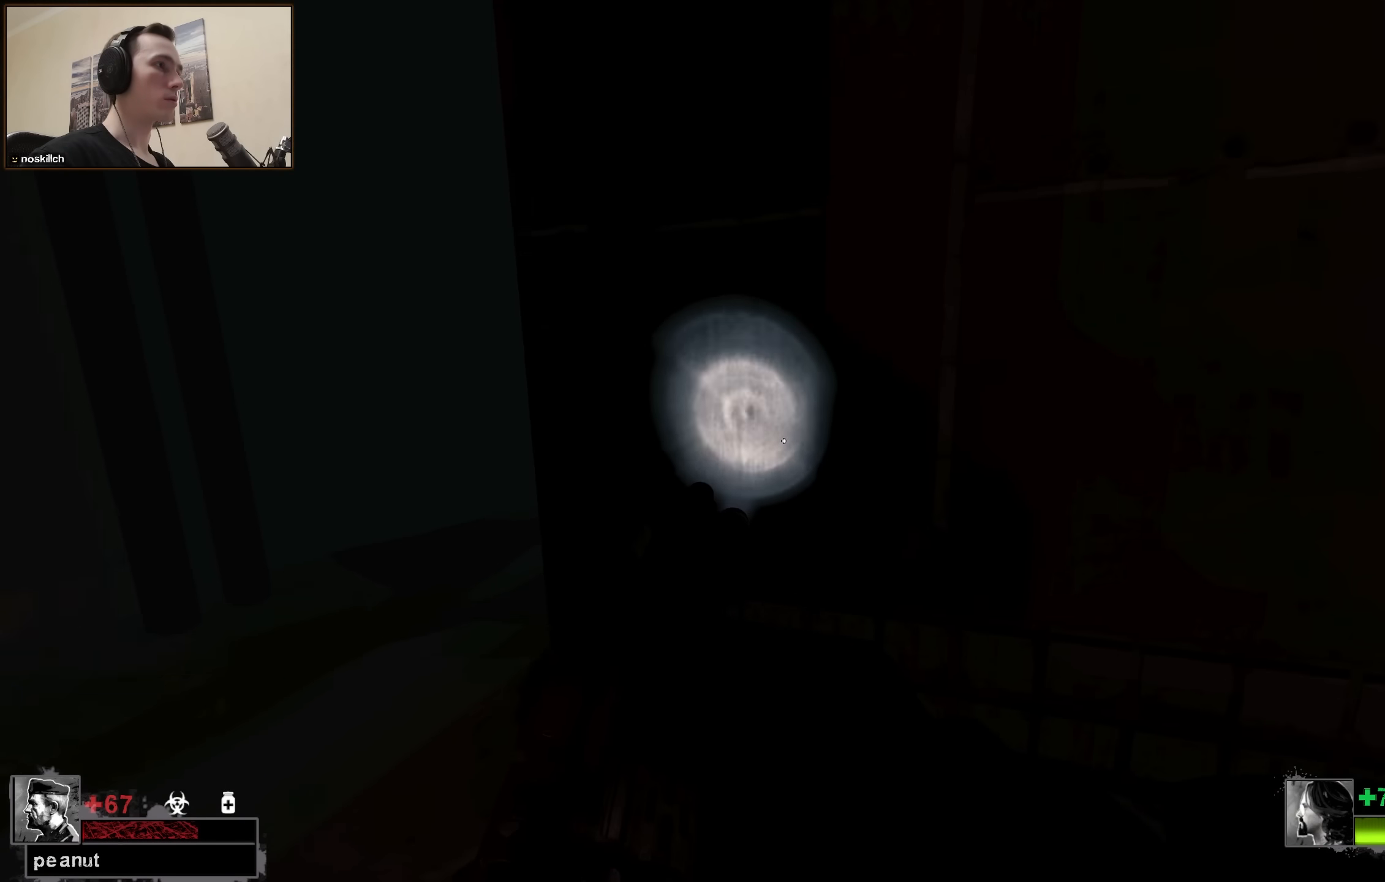
{"keys": ["w"], "events": [[434, "a", "up"]]}
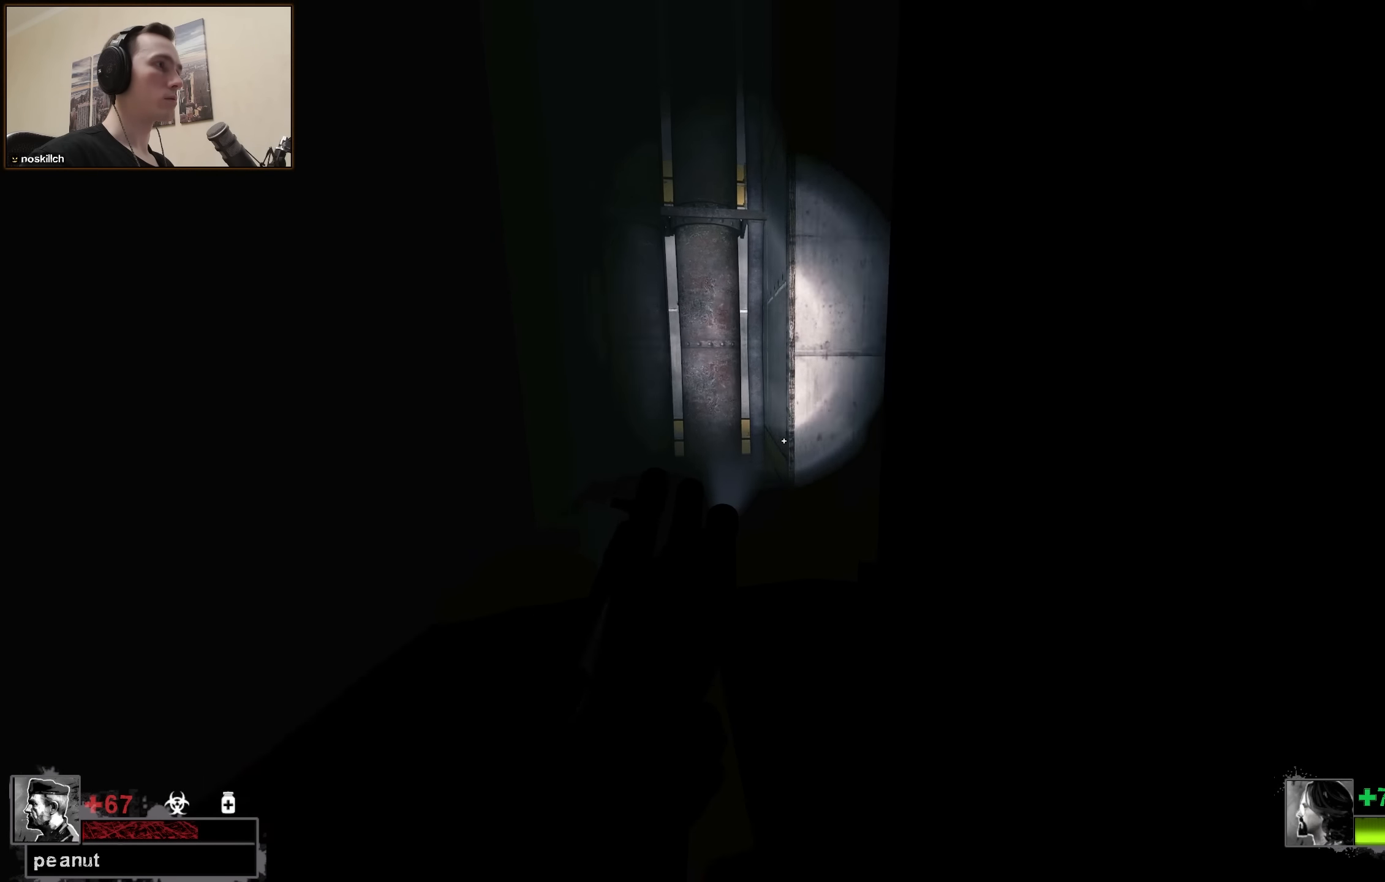
{"keys": ["d", "w"], "events": [[184, "a", "down"], [350, "a", "up"], [450, "d", "down"]]}
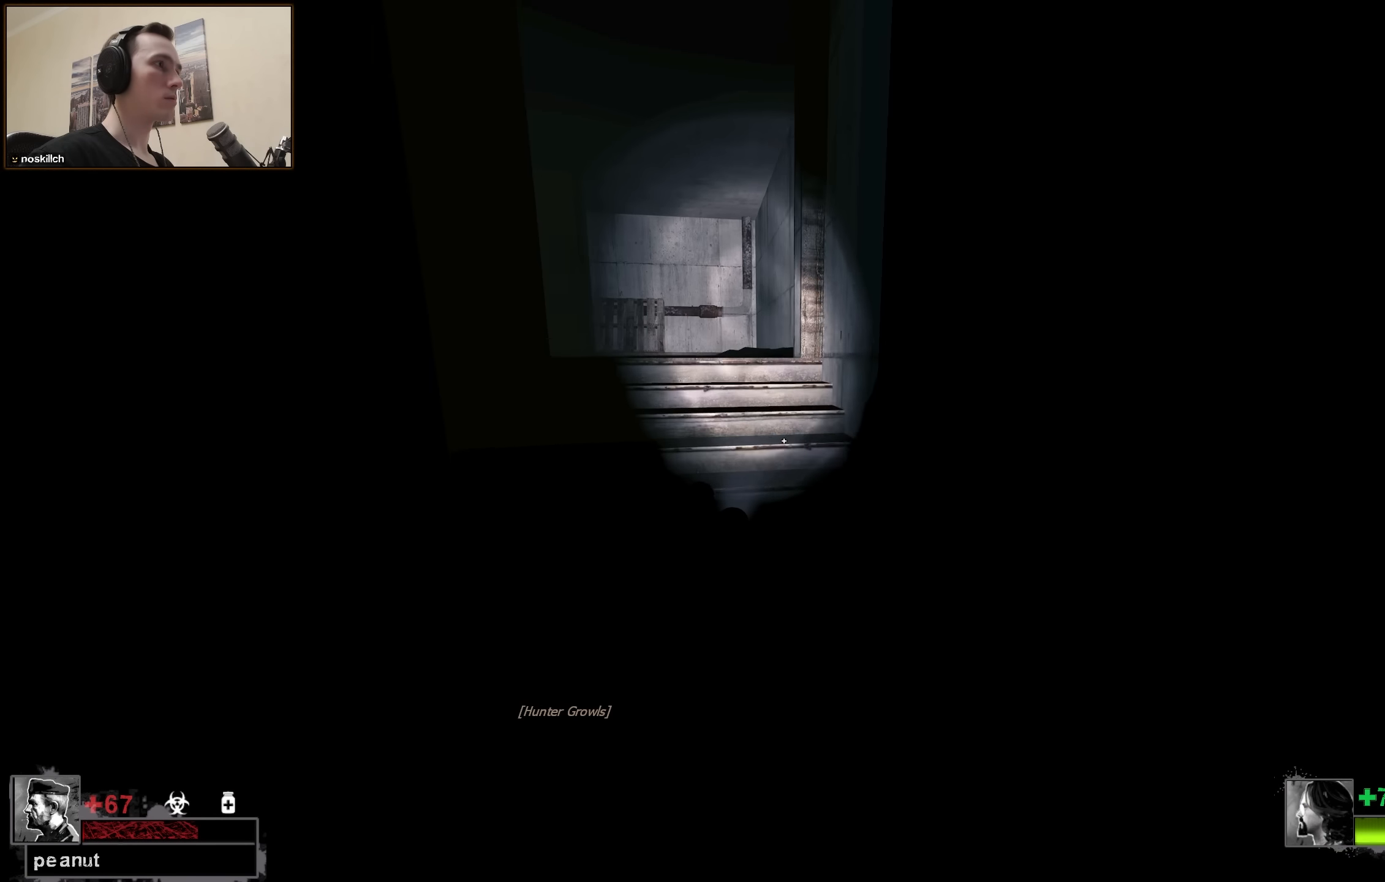
{"keys": ["d", "w"], "events": [[50, "d", "up"], [484, "d", "down"]]}
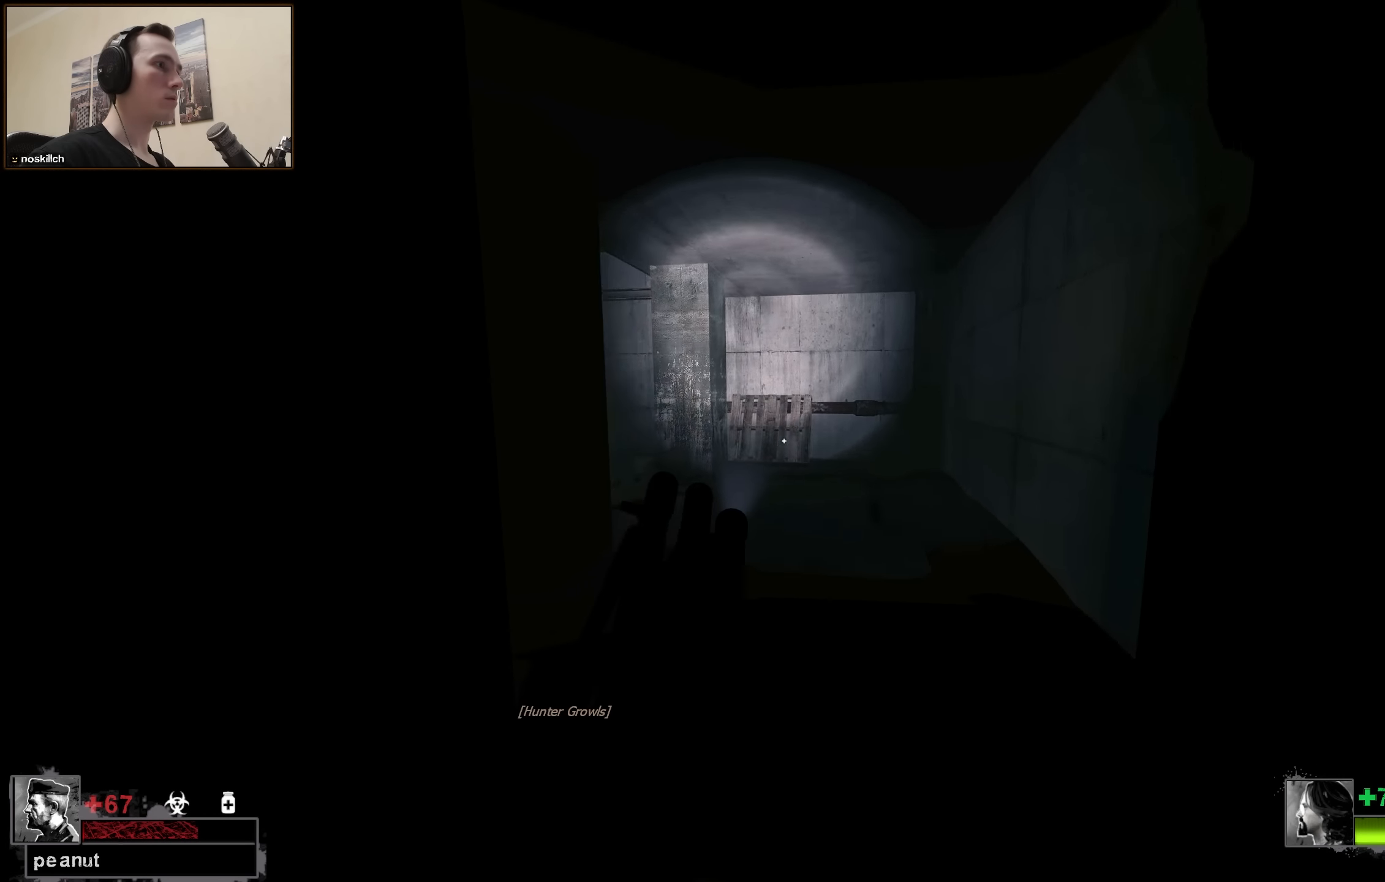
{"keys": ["d", "w"], "events": []}
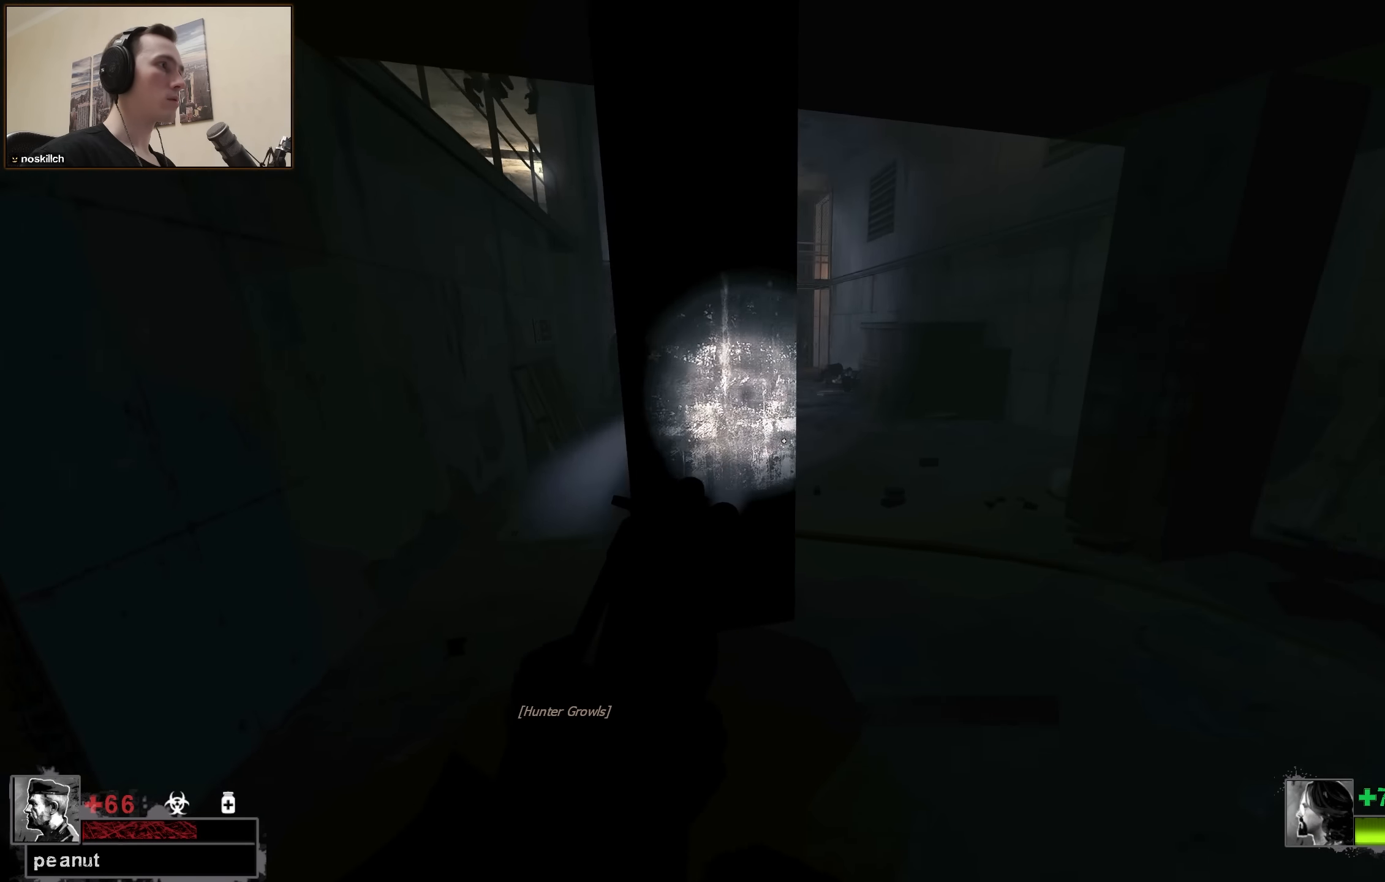
{"keys": ["a", "w"], "events": [[217, "w", "up"], [350, "w", "down"], [450, "a", "down"], [450, "d", "up"]]}
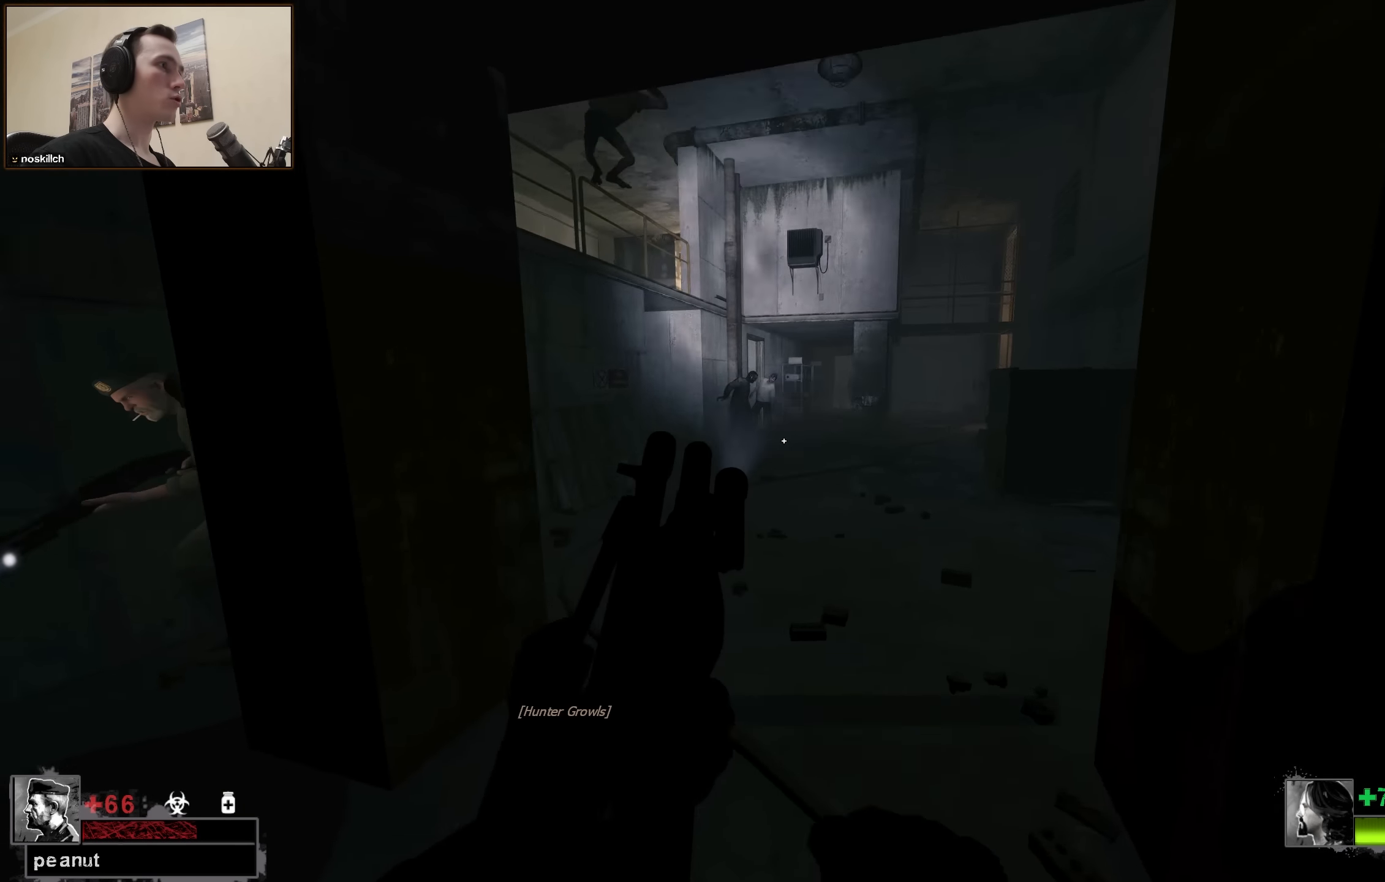
{"keys": ["w"], "events": [[50, "a", "up"], [50, "w", "up"], [150, "a", "down"], [150, "w", "down"], [184, "a", "up"], [284, "d", "down"], [284, "w", "up"], [384, "w", "down"], [417, "d", "up"]]}
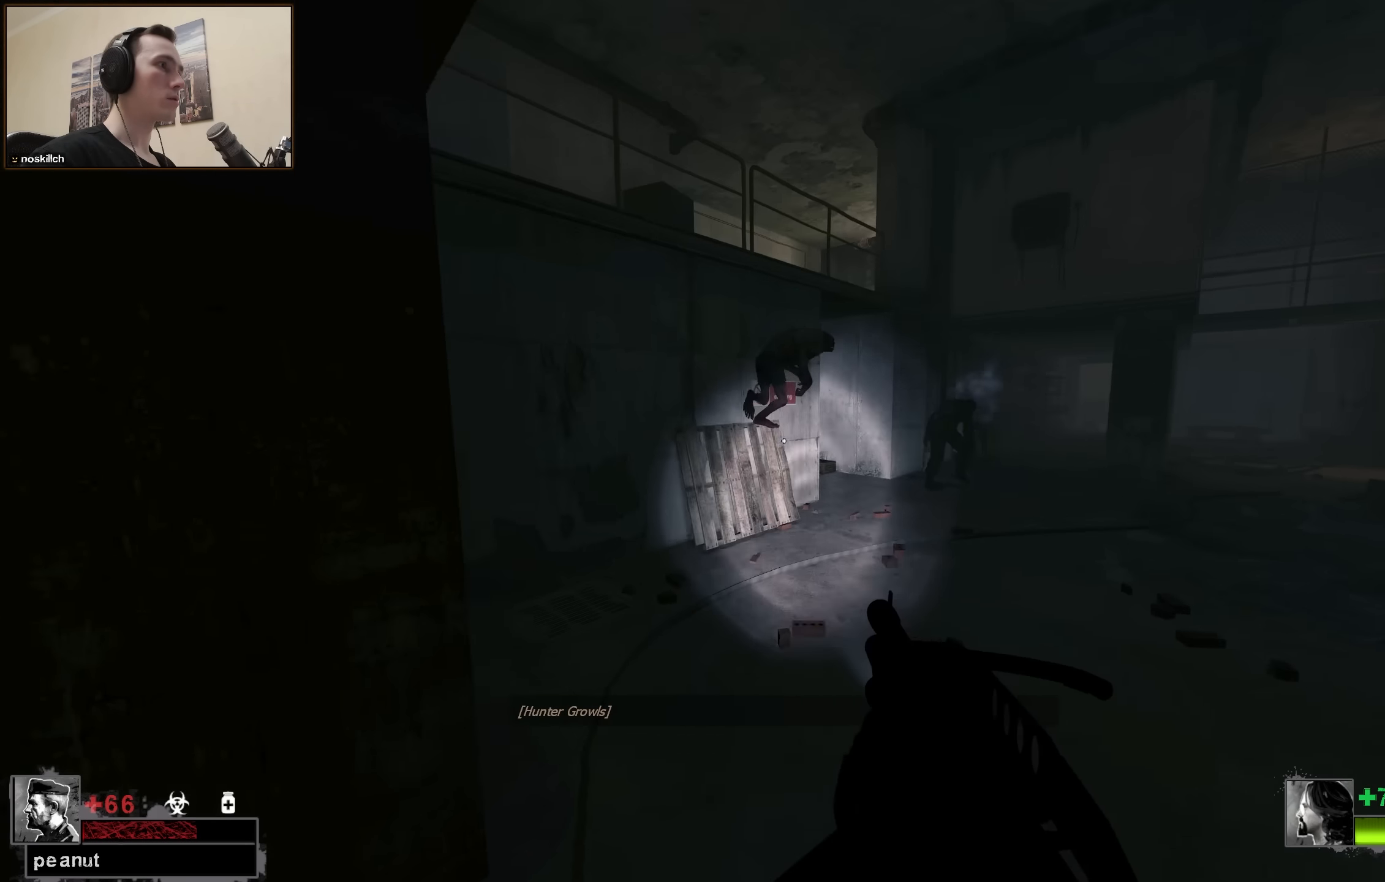
{"keys": [], "events": [[117, "q", "down"], [200, "q", "up"], [334, "w", "up"]]}
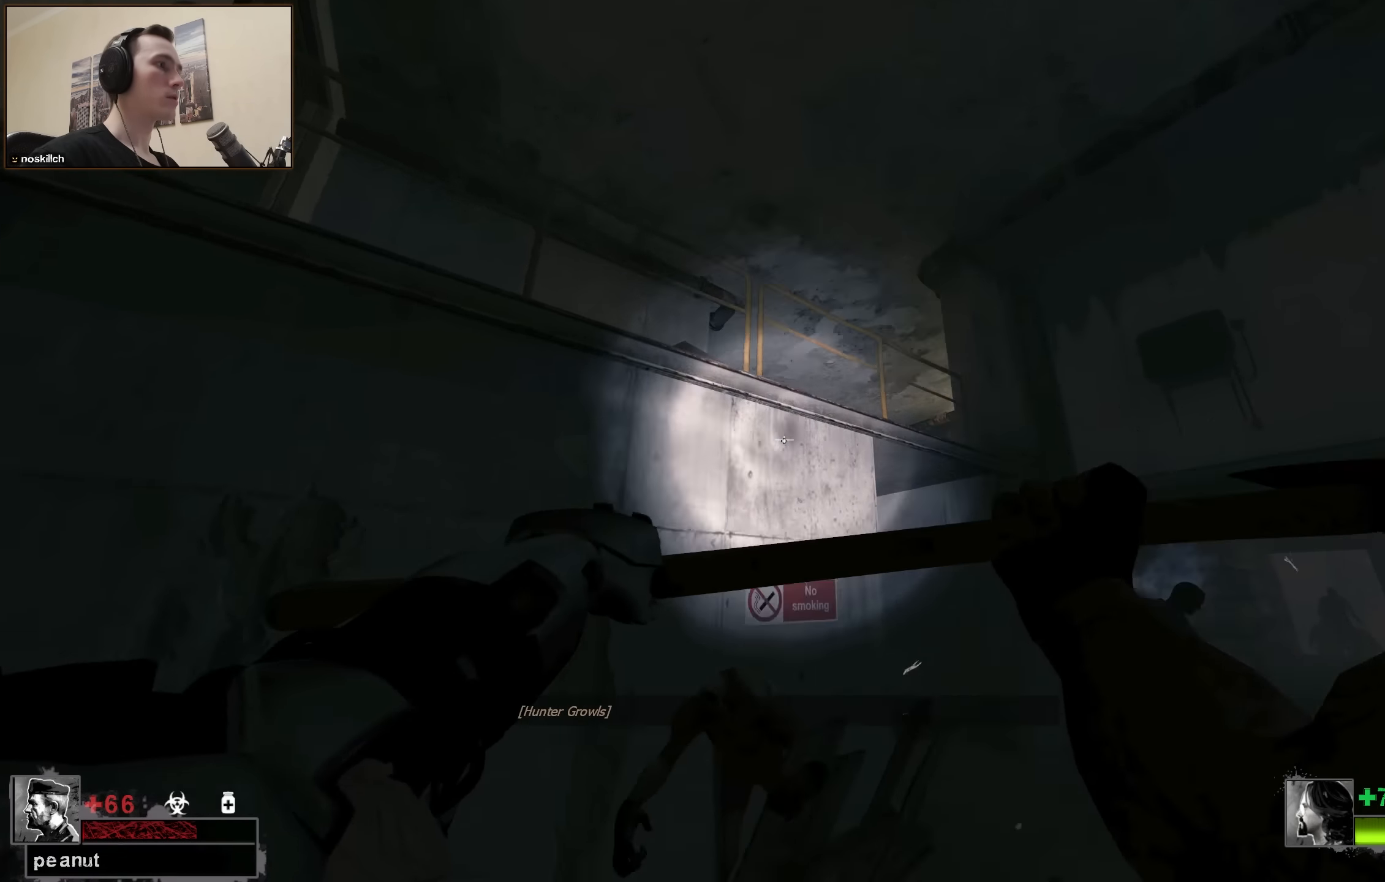
{"keys": ["w"], "events": [[34, "d", "down"], [34, "s", "down"], [217, "d", "up"], [267, "s", "up"], [400, "w", "down"]]}
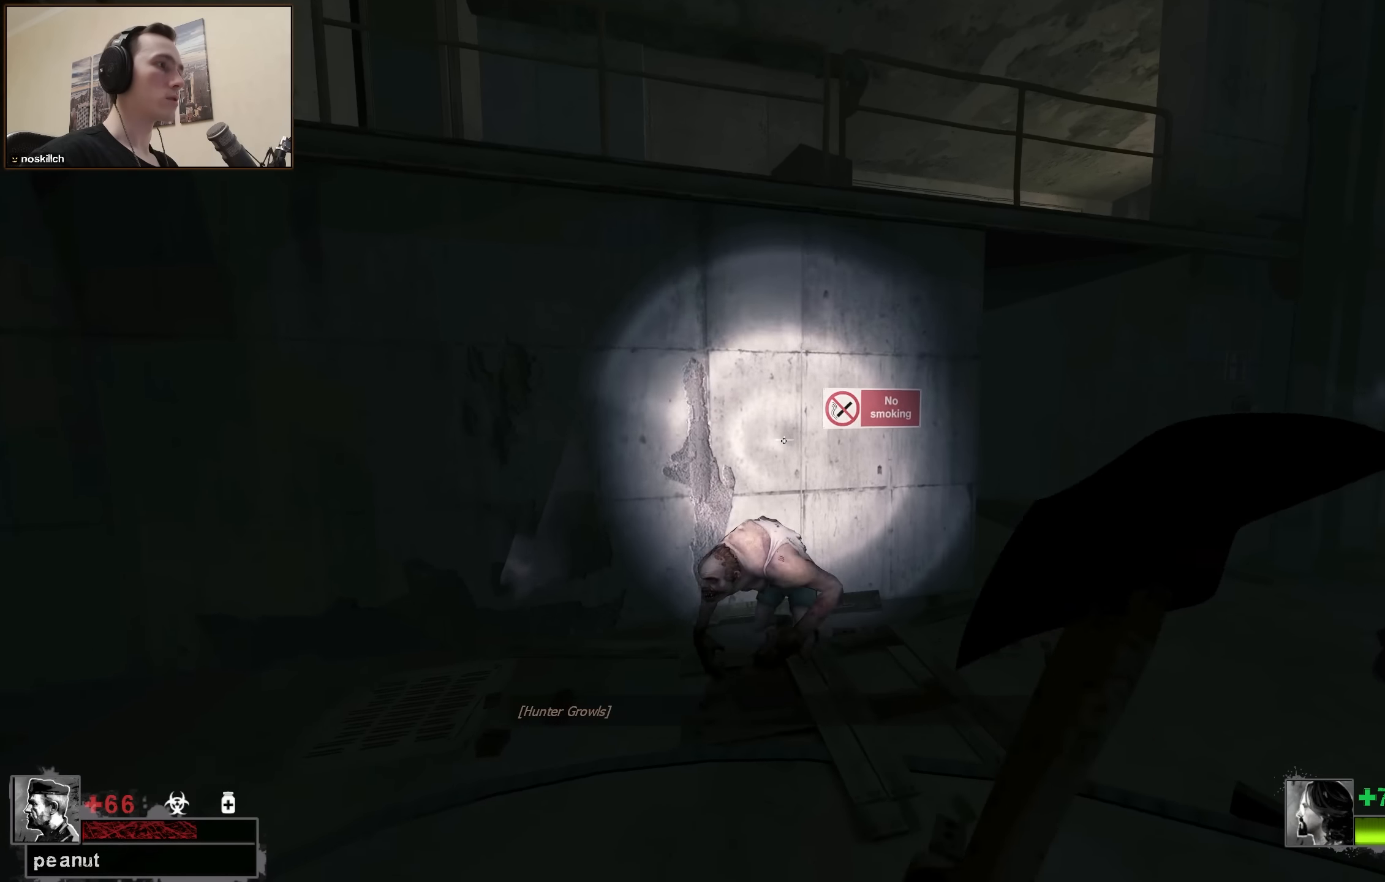
{"keys": [], "events": [[184, "w", "up"], [284, "s", "down"], [367, "s", "up"]]}
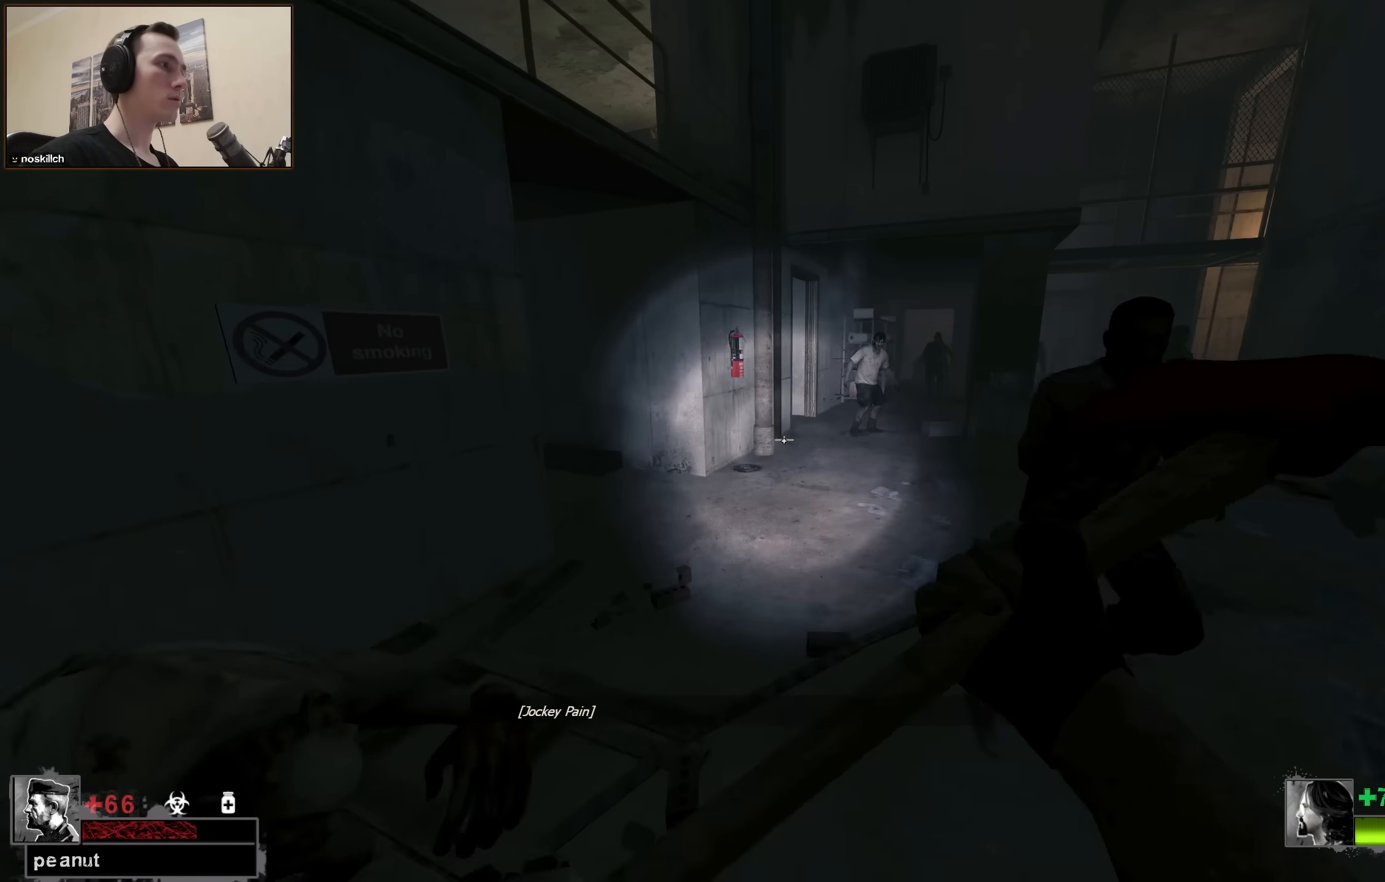
{"keys": ["a", "w"], "events": [[300, "a", "down"], [484, "w", "down"]]}
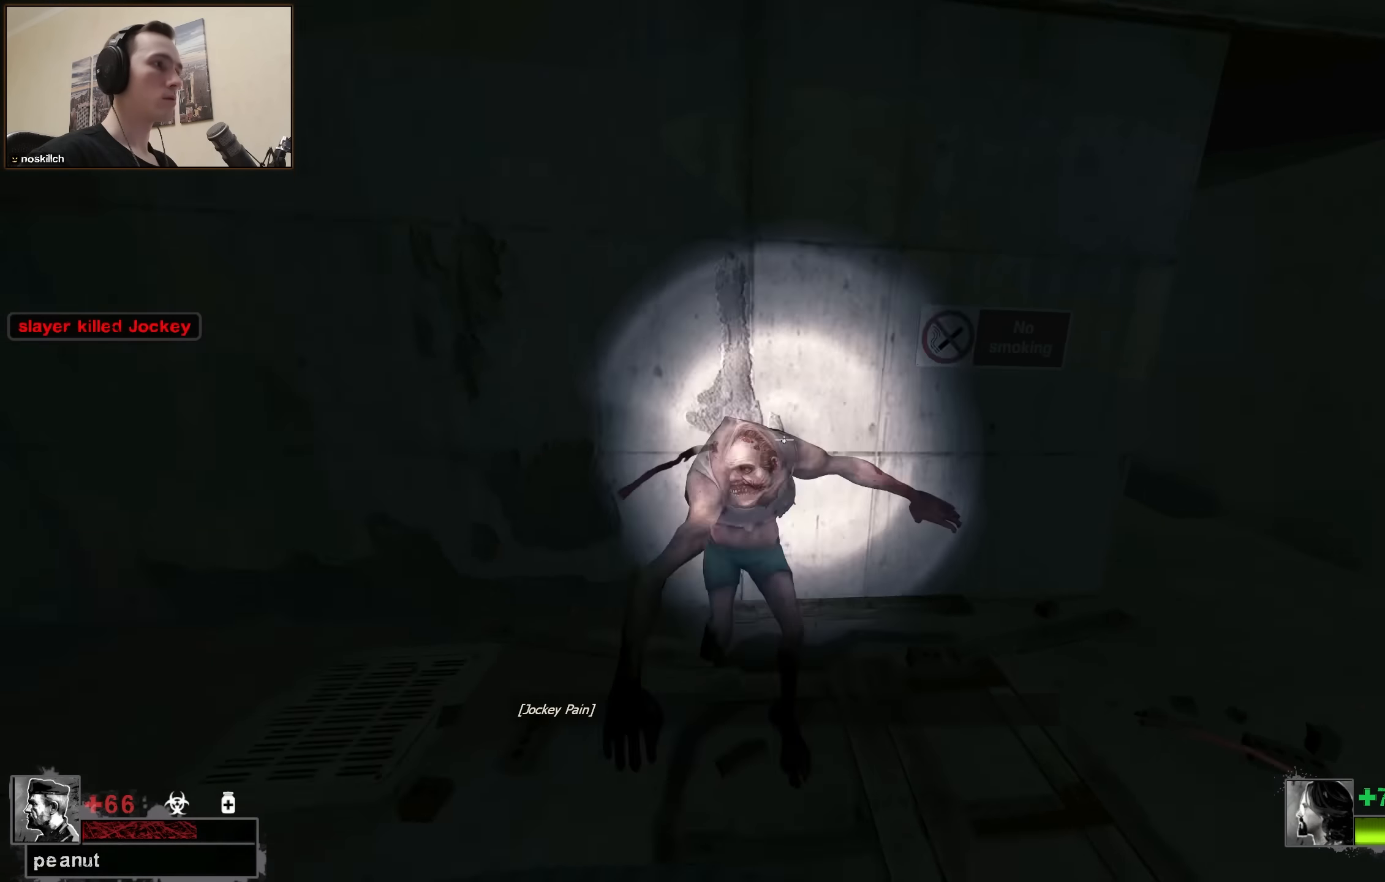
{"keys": ["w"], "events": [[34, "a", "up"], [117, "d", "down"], [117, "q", "down"], [167, "d", "up"], [167, "q", "up"], [267, "q", "down"], [317, "d", "down"], [317, "q", "up"], [467, "d", "up"]]}